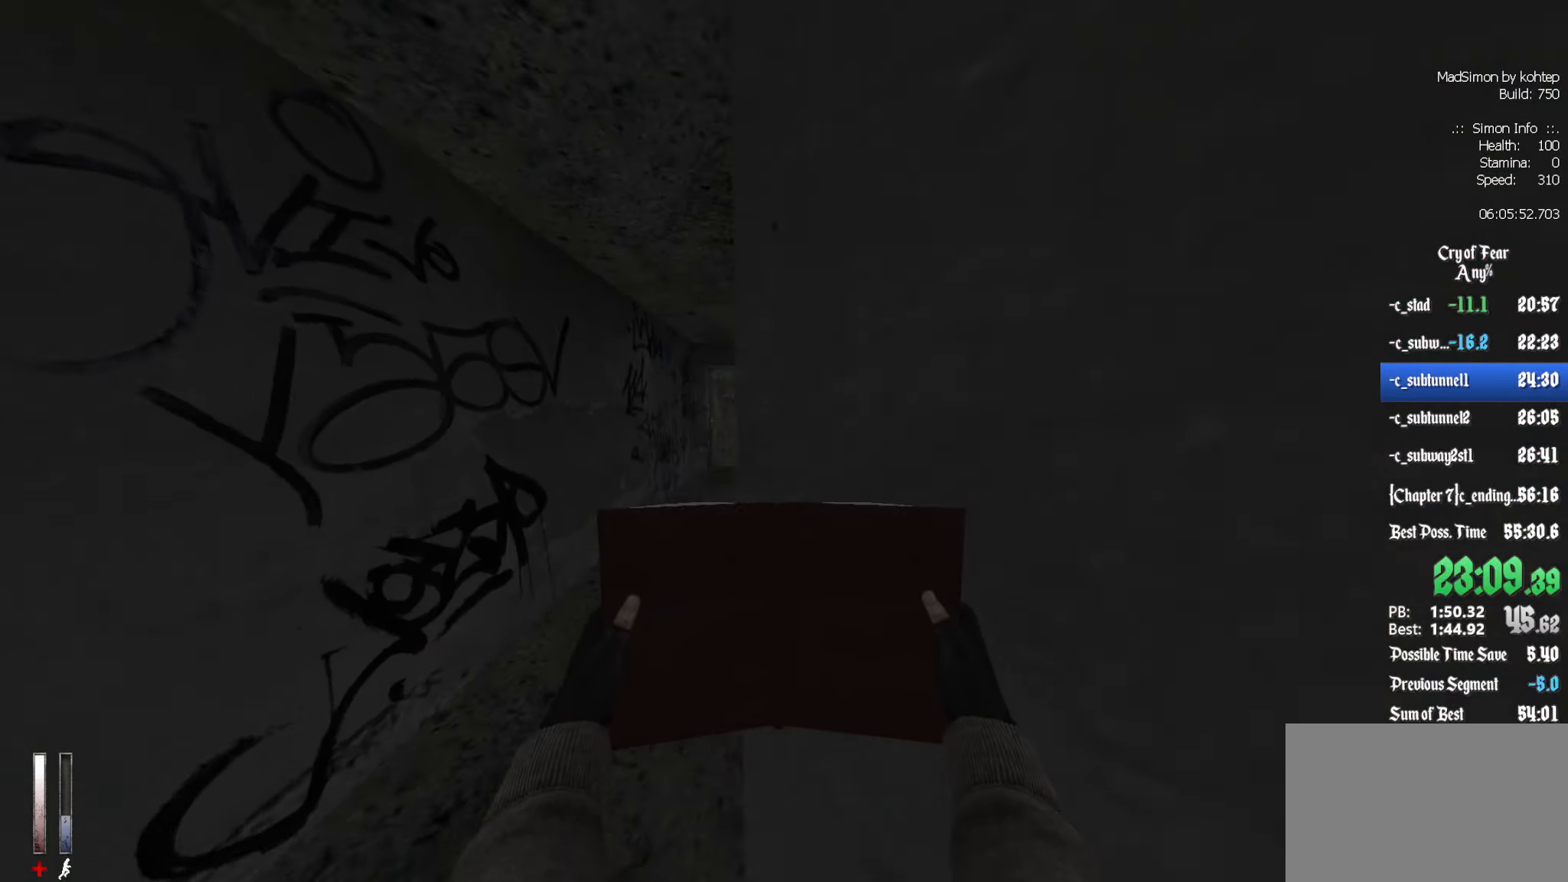
Gameplay with keyboard and mouse; each line is a JSON object with the keys and mouse buttons held at the frame after it. "events" lists presses ("down") and releases ("up") of "1", "2", "3", "4", "5", "a", "alt", "c", "ctrl", "d", "e", "f", "q", "r", "s", "shift", "space", "tab", "v", "w", "x", "z", "mouse_left", "mouse_middle", "mouse_right", "mouse_wheel_up" and "mouse_wheel_down" between this image and that frame as [ms after this image, input, new state], when the widget could be followed in between. "mouse_left", "mouse_middle", "mouse_right", "mouse_wheel_up", "mouse_wheel_down" = the "left", "middle", "right", "wheel_up", "wheel_down" buttons of the "mouse" list. No other keys are recorded. Mouse movement is not recorded.
{"keys": ["z"], "mouse": [], "events": []}
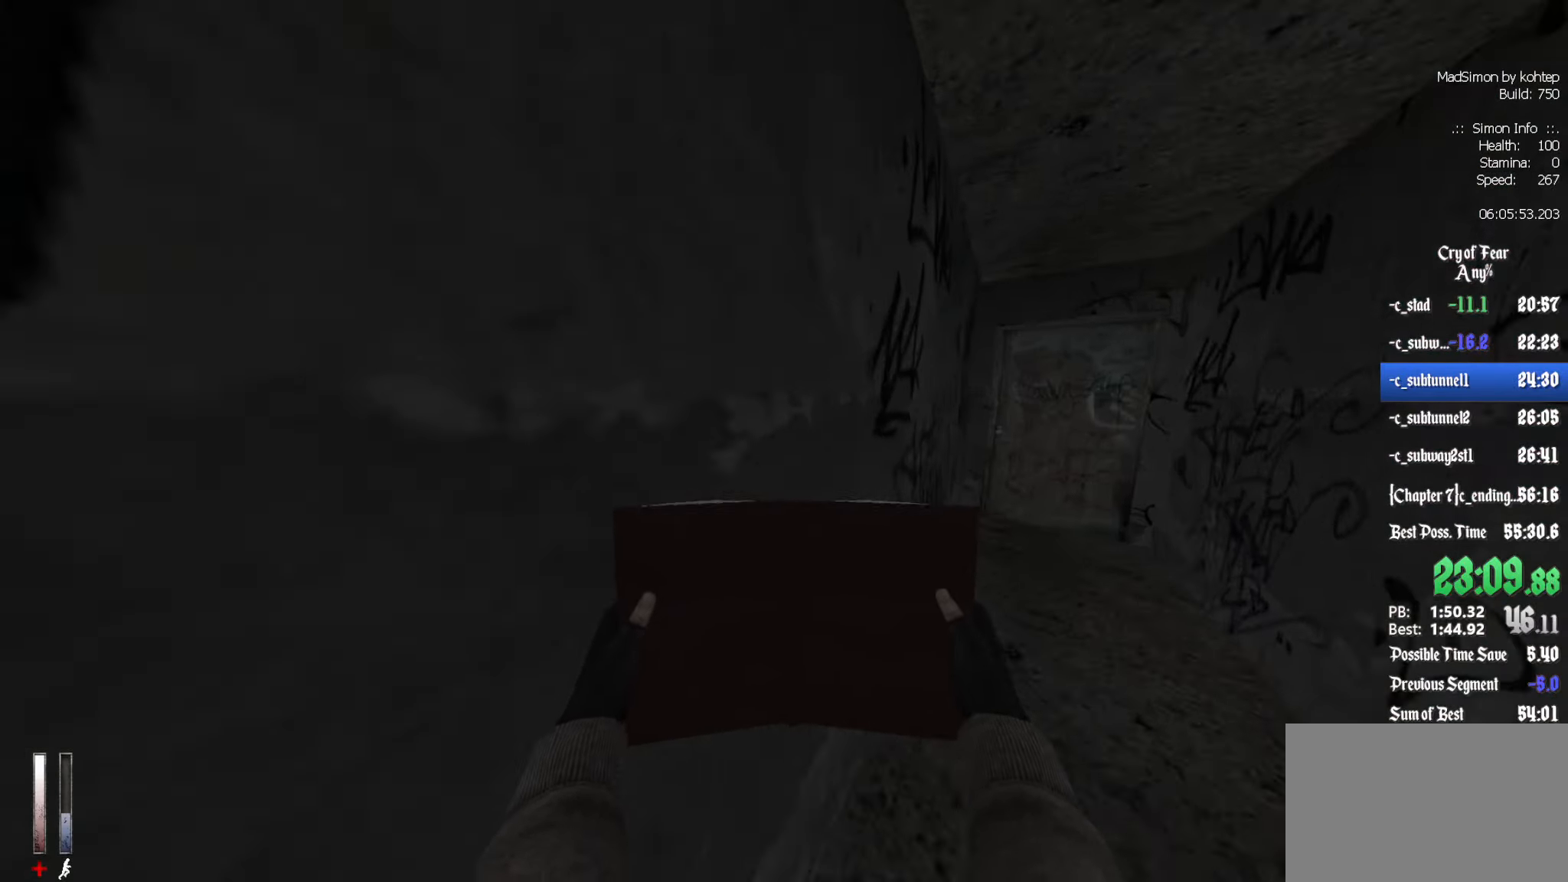
{"keys": [], "mouse": [], "events": [[483, "z", "up"]]}
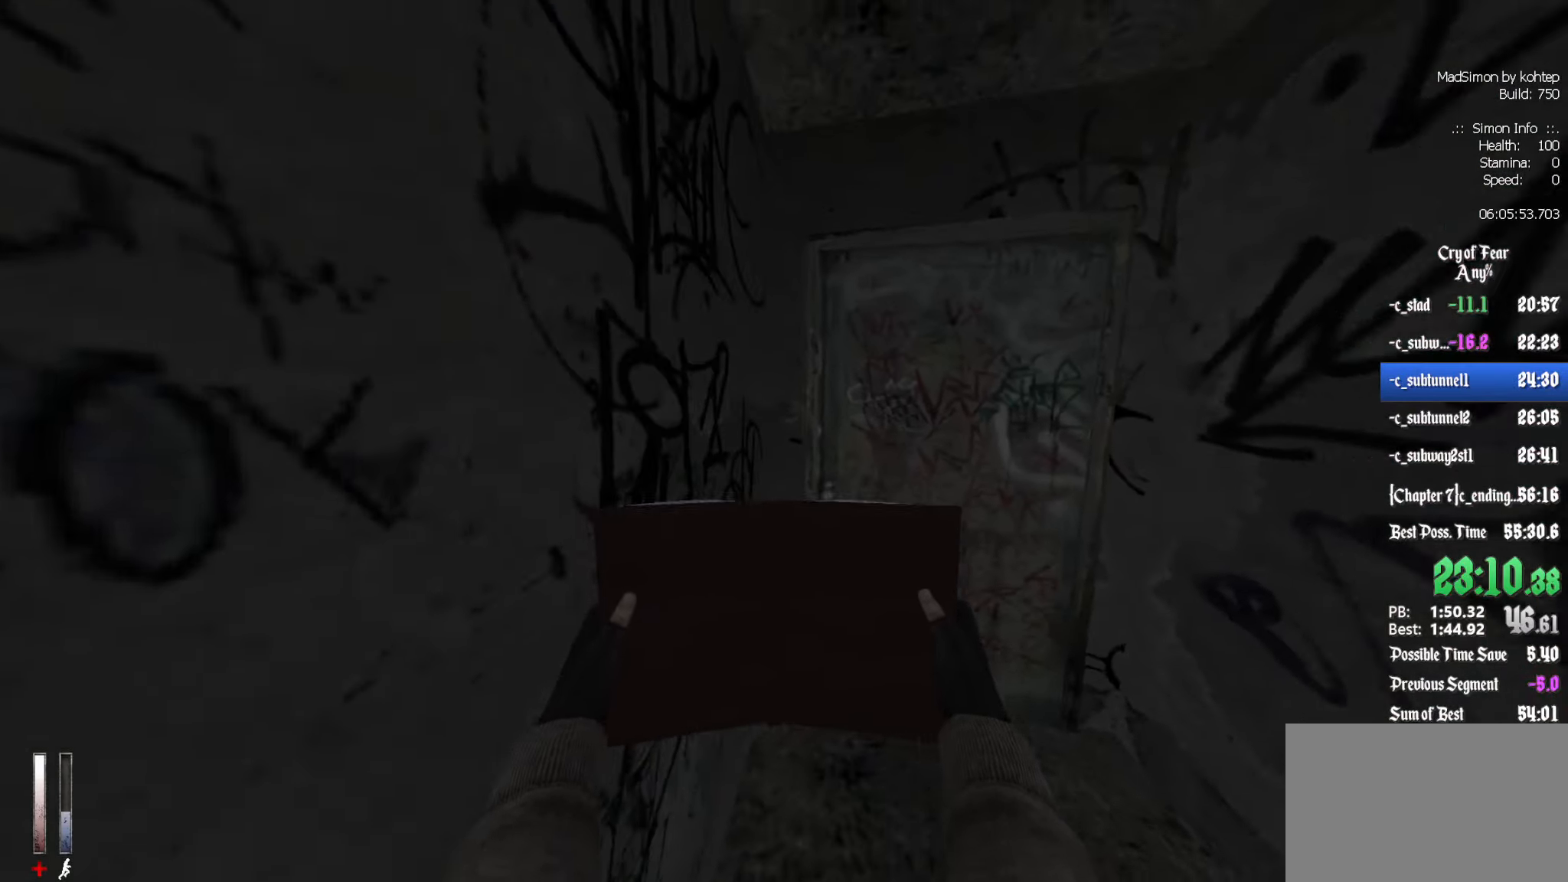
{"keys": [], "mouse": [], "events": [[33, "e", "down"], [83, "e", "up"]]}
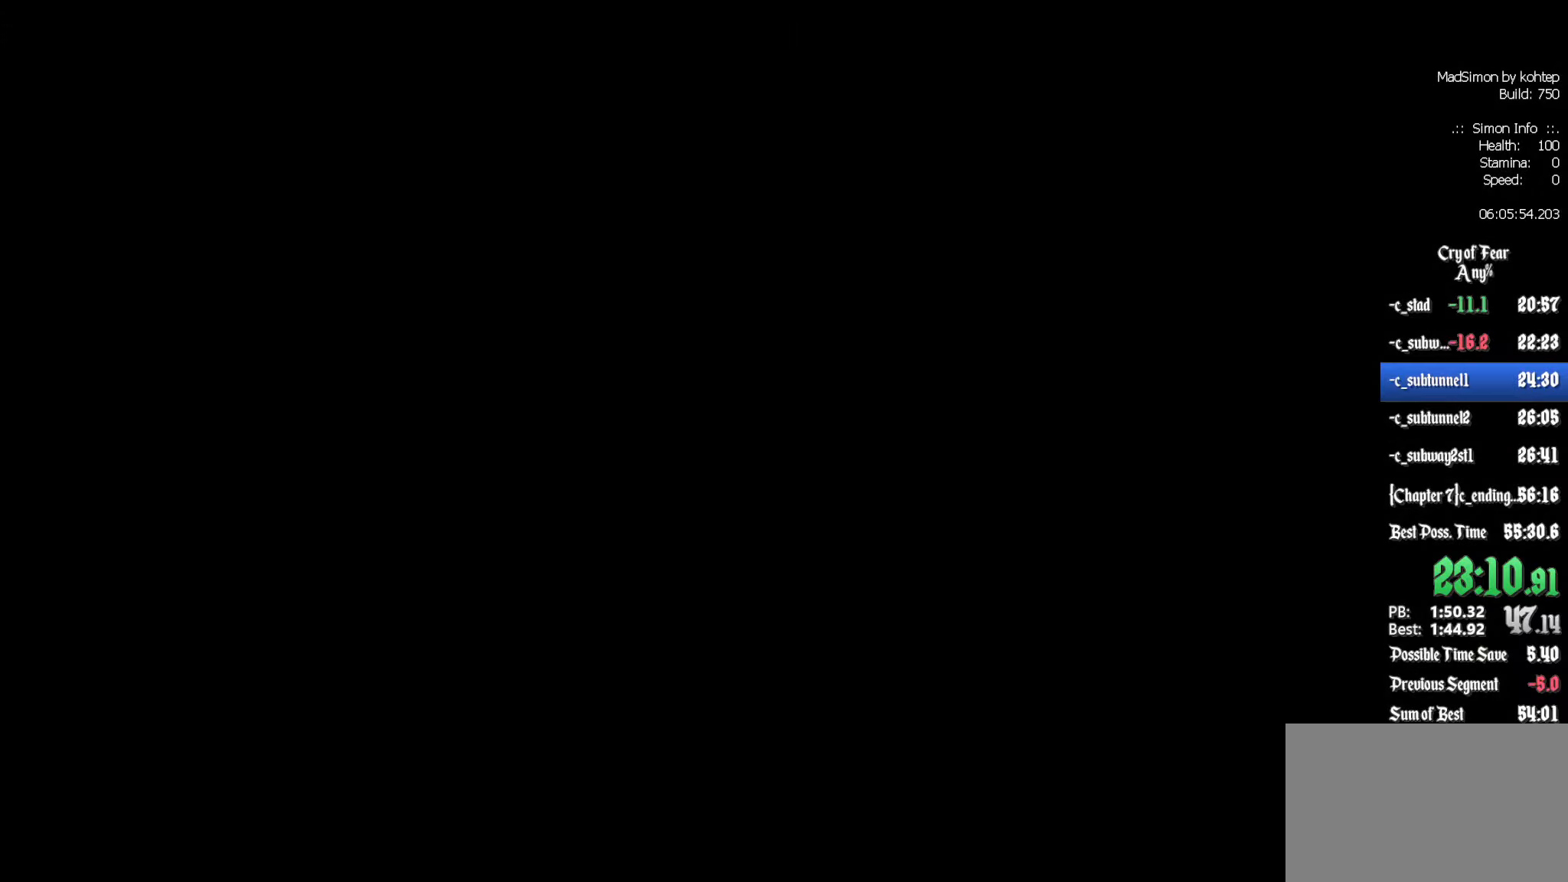
{"keys": [], "mouse": [], "events": []}
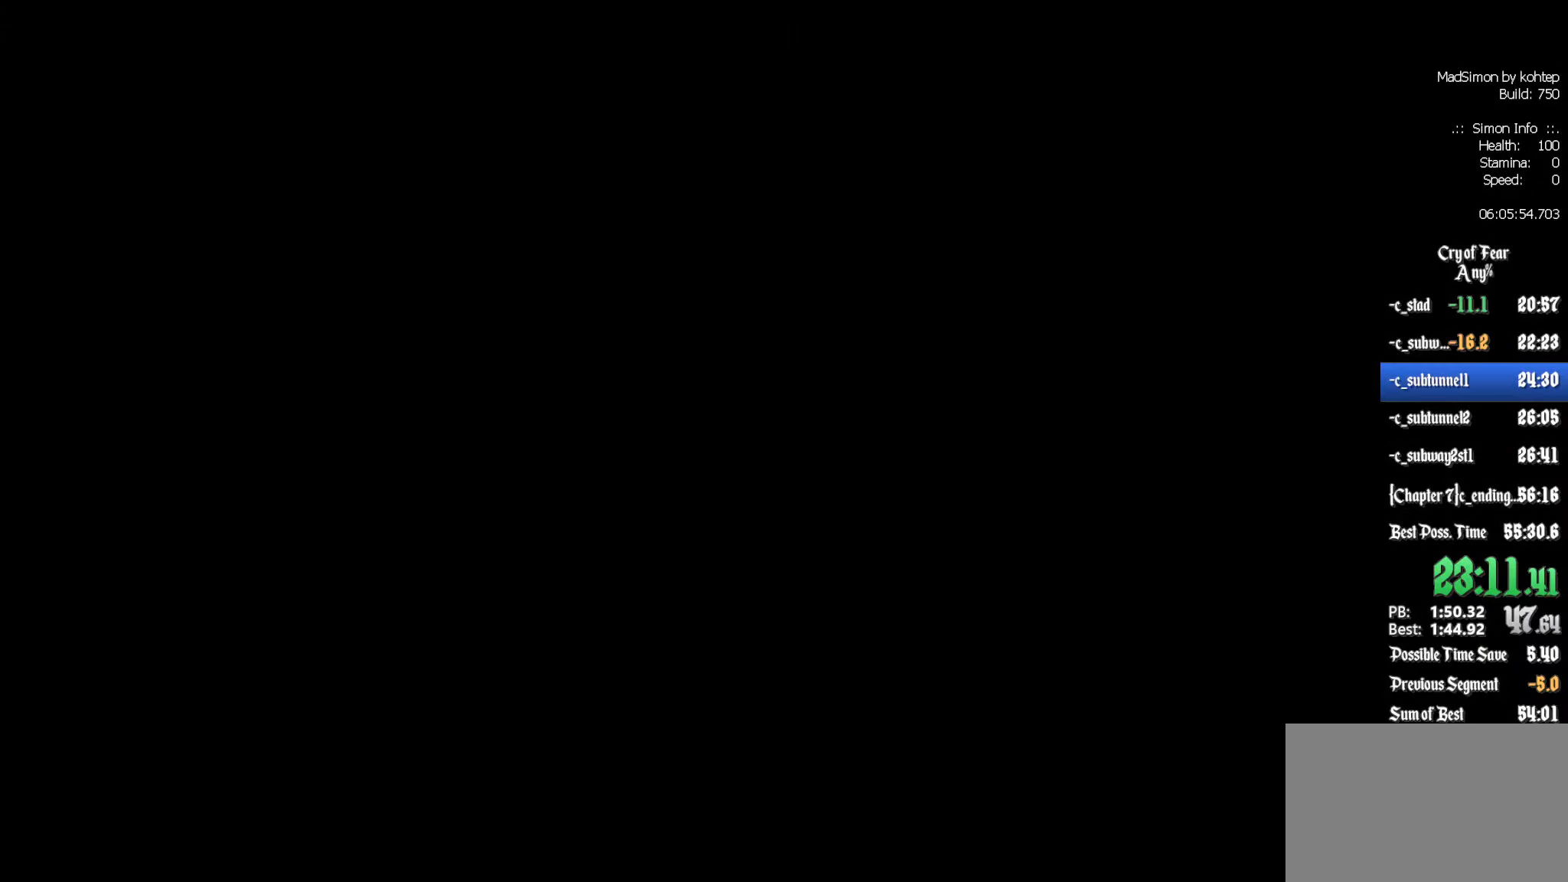
{"keys": [], "mouse": [], "events": []}
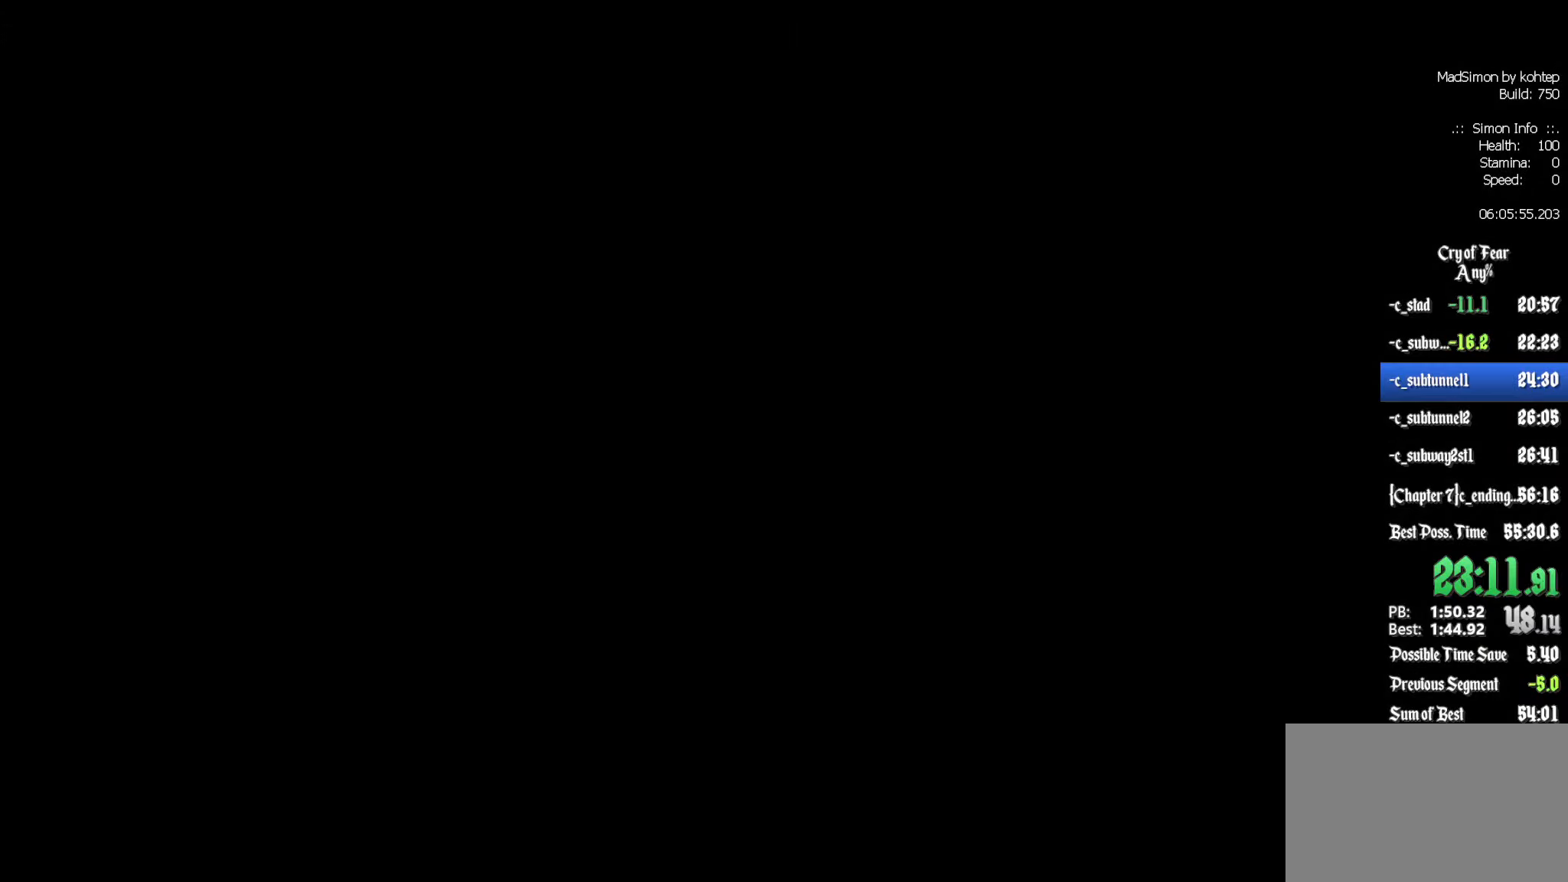
{"keys": [], "mouse": [], "events": []}
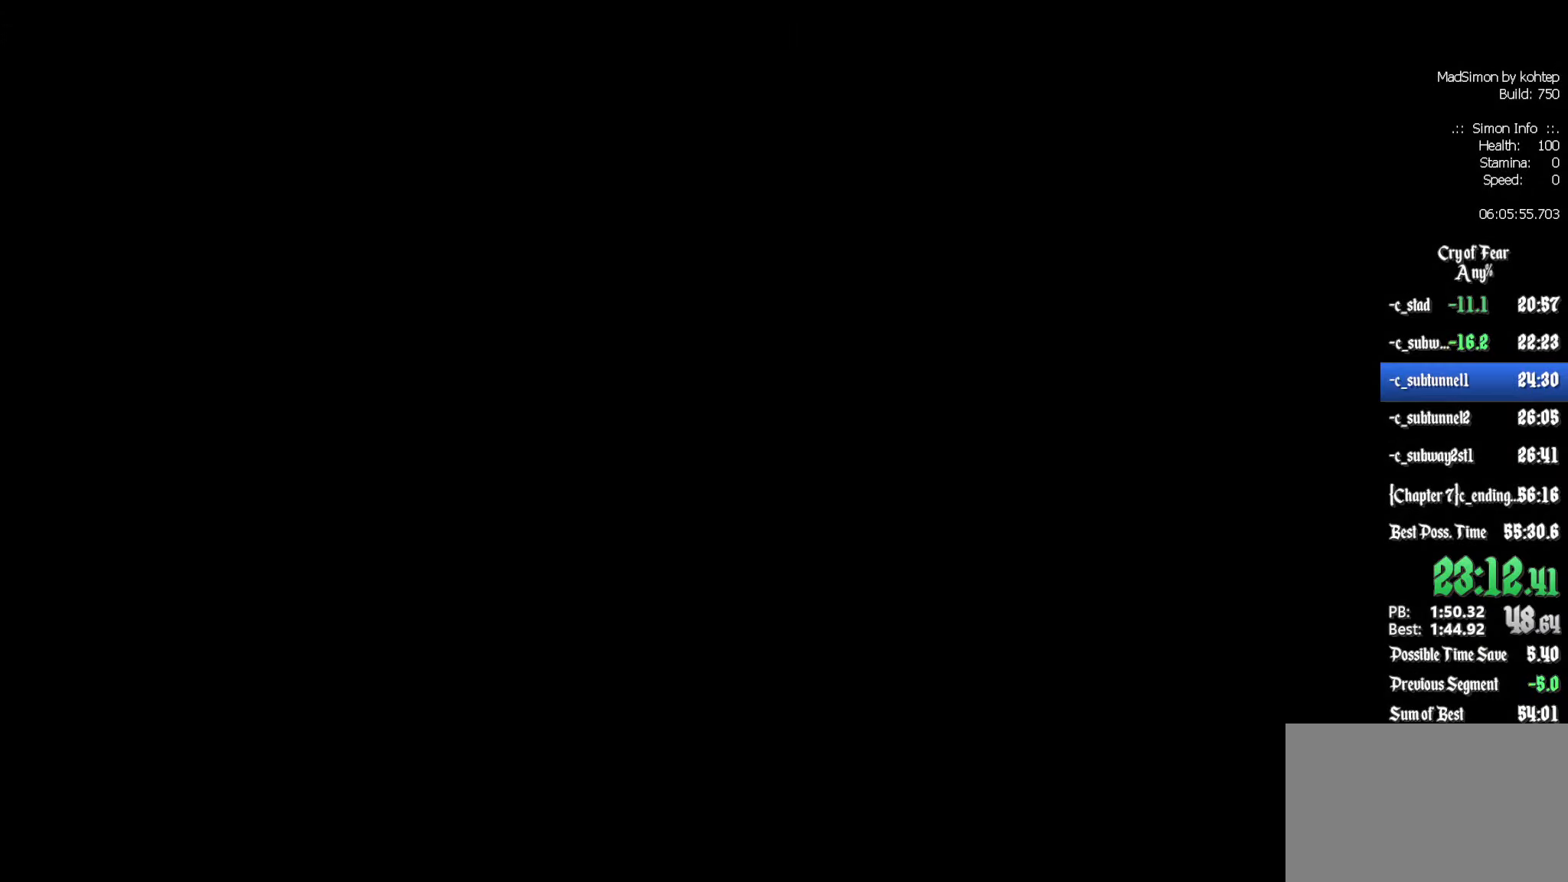
{"keys": ["q", "z"], "mouse": [], "events": [[317, "z", "down"], [467, "q", "down"]]}
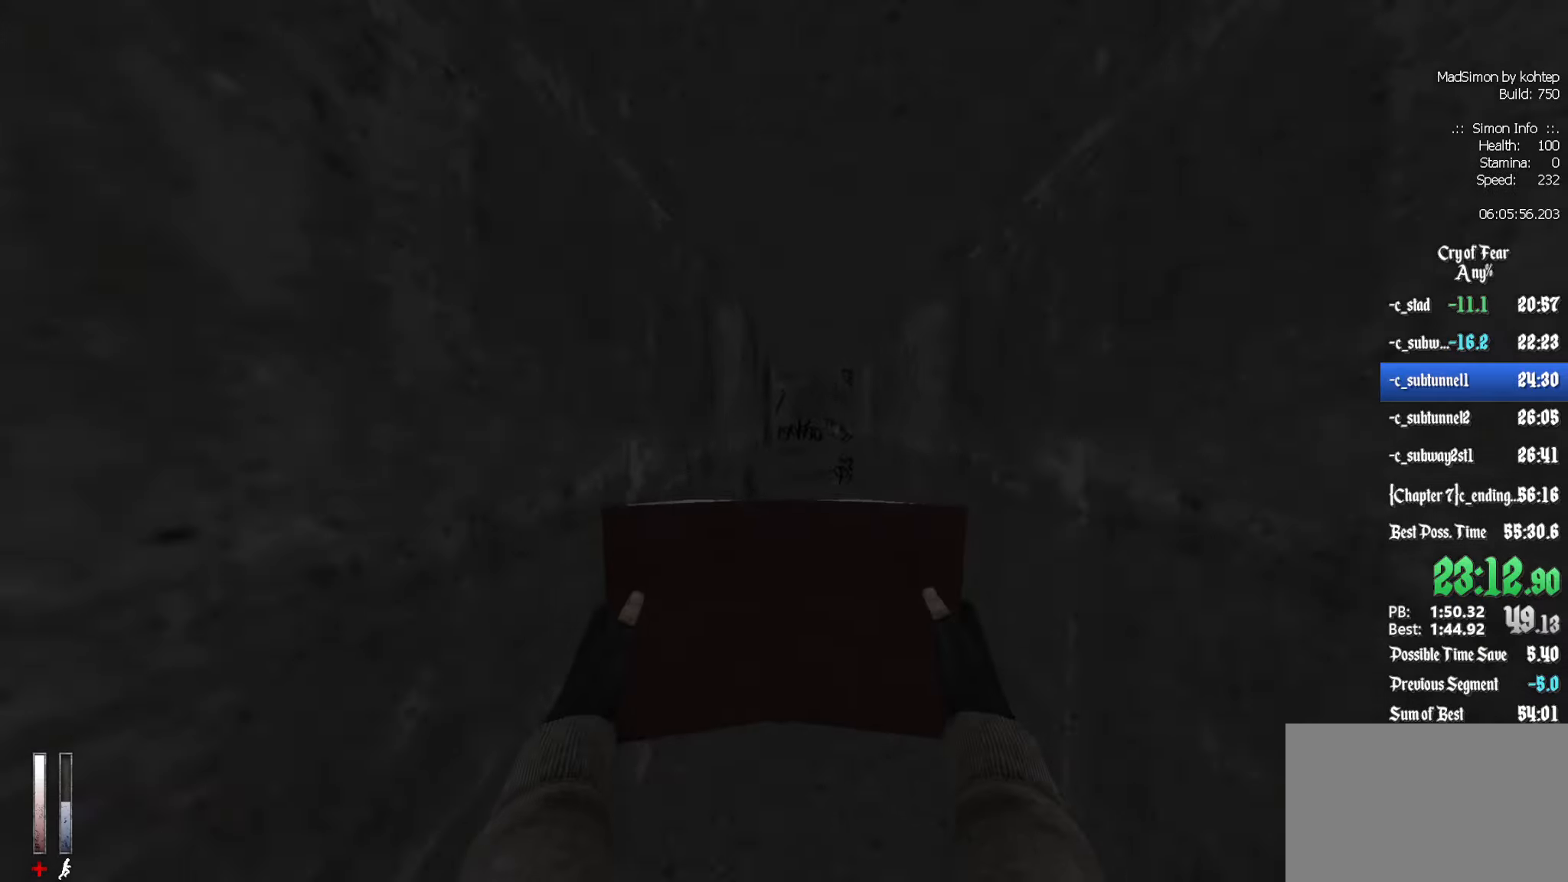
{"keys": ["z"], "mouse": [], "events": [[100, "q", "up"]]}
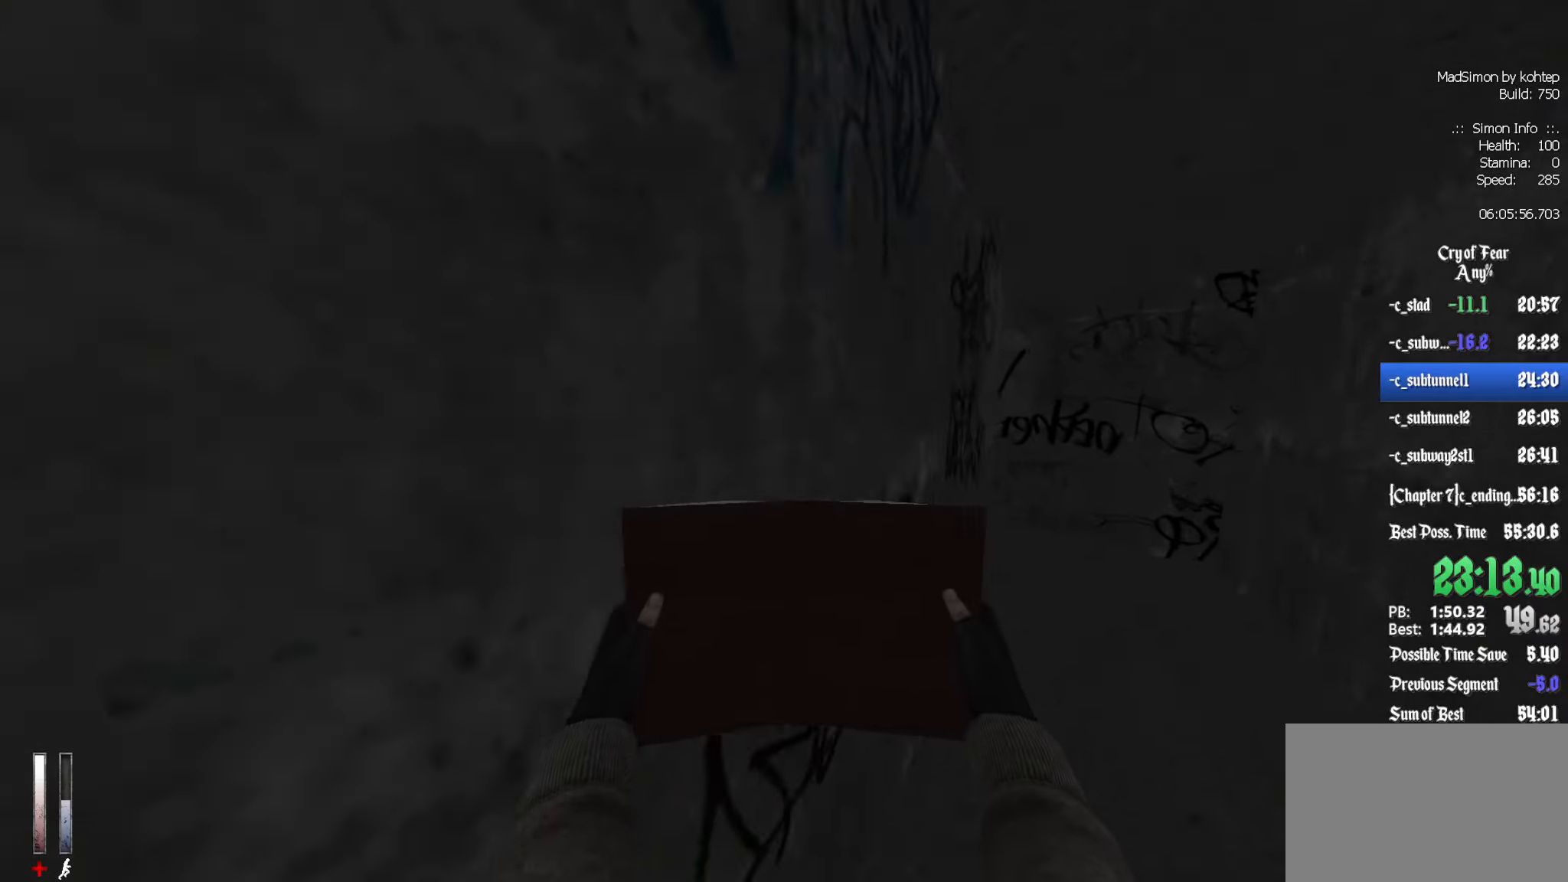
{"keys": ["z"], "mouse": [], "events": [[350, "d", "down"], [484, "d", "up"]]}
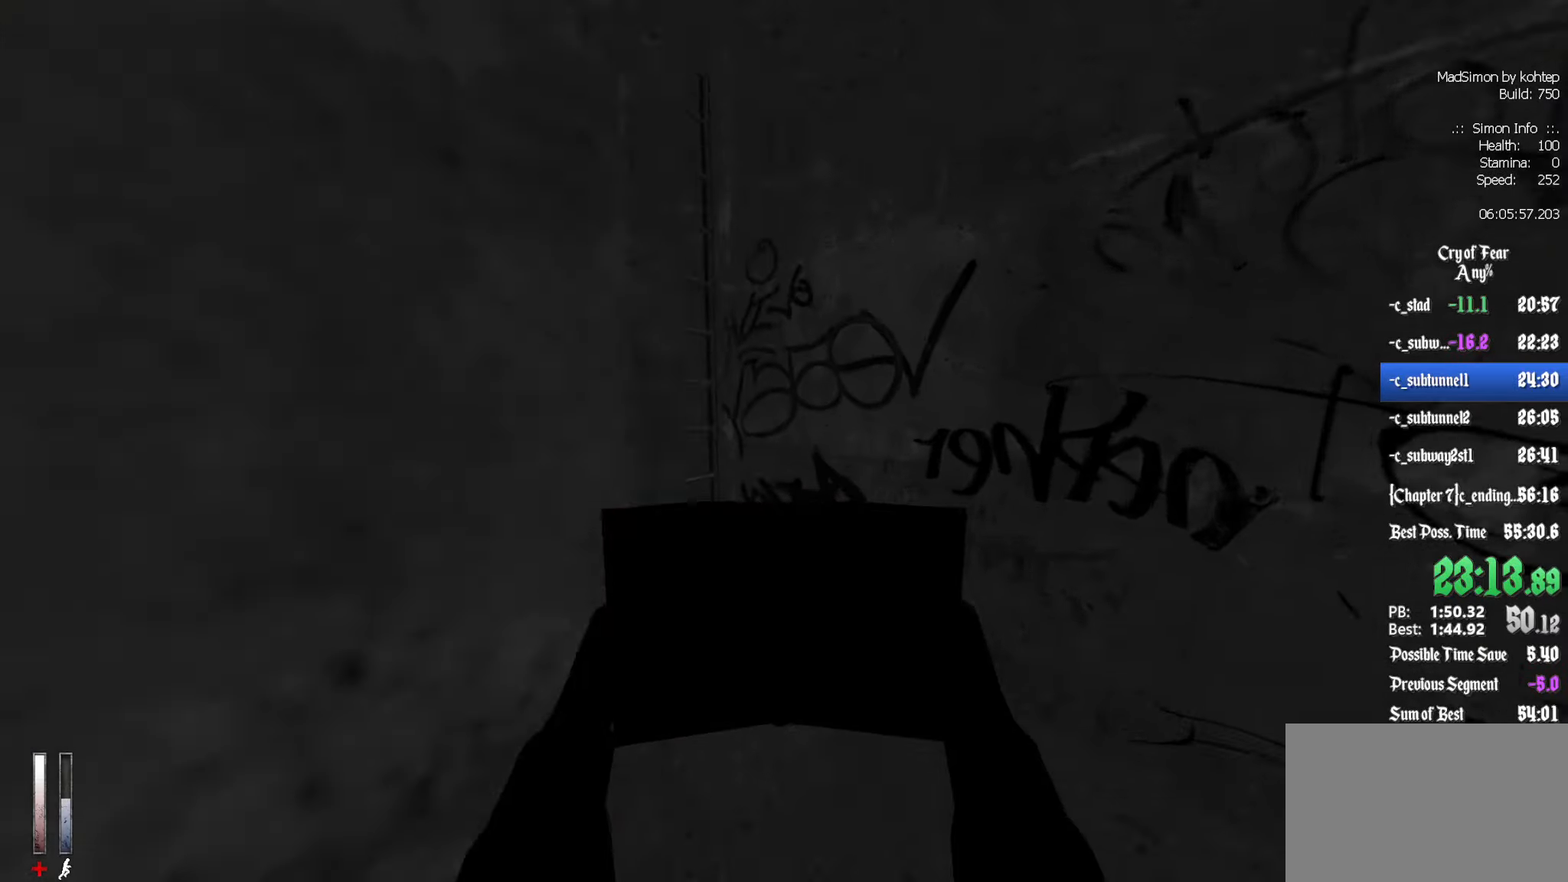
{"keys": ["e", "z"], "mouse": [], "events": [[117, "q", "down"], [317, "q", "up"], [450, "e", "down"]]}
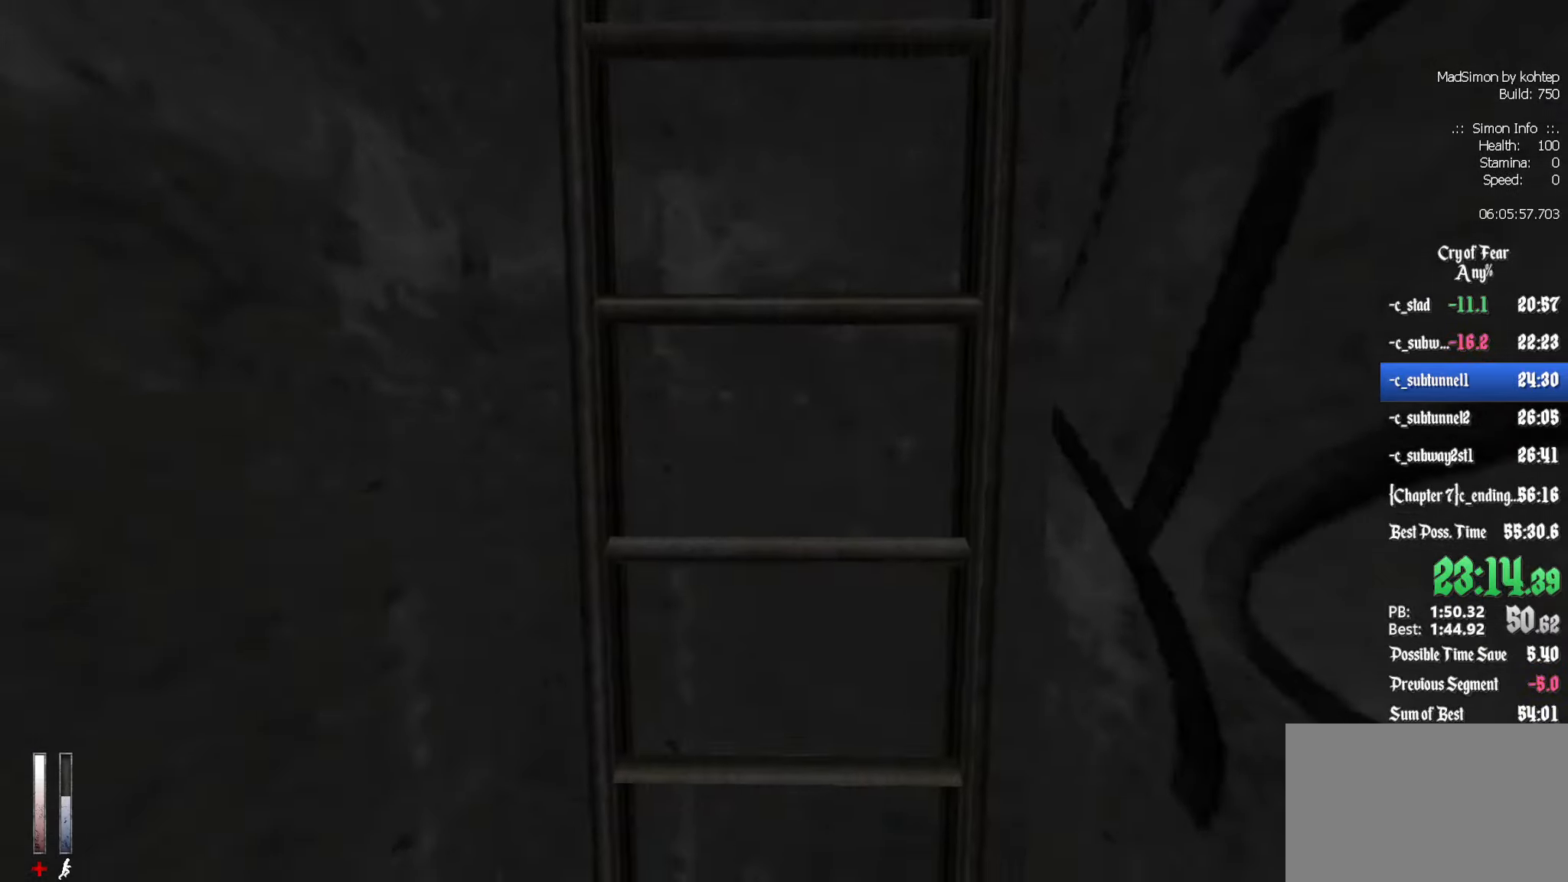
{"keys": ["z"], "mouse": [], "events": [[34, "e", "up"], [34, "z", "up"], [234, "z", "down"], [366, "z", "up"], [450, "z", "down"]]}
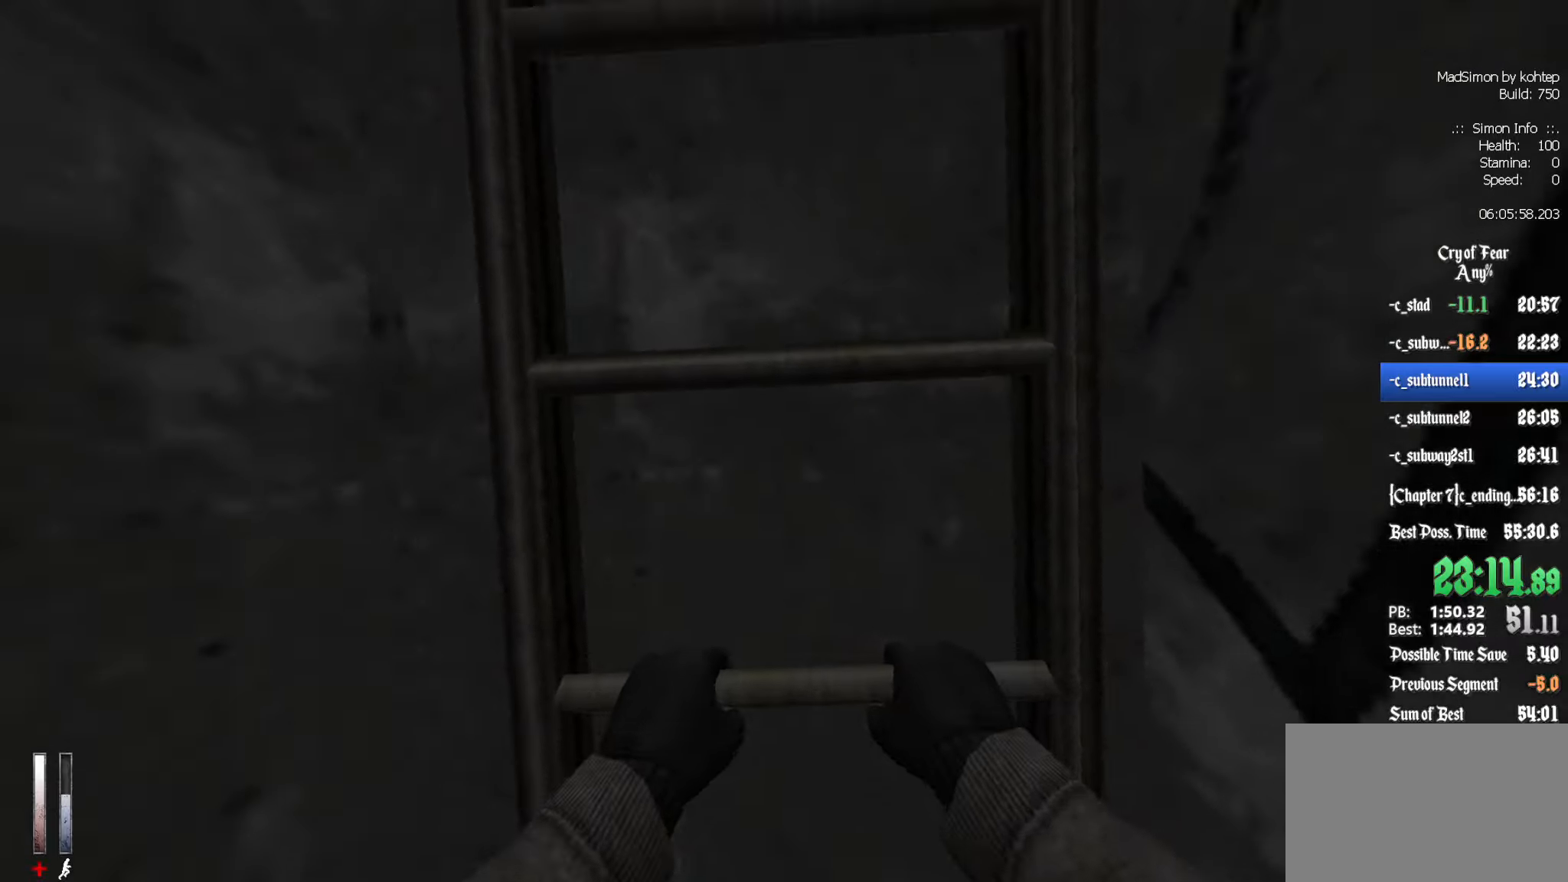
{"keys": [], "mouse": [], "events": [[50, "z", "up"], [150, "z", "down"], [200, "z", "up"], [333, "z", "down"], [383, "z", "up"]]}
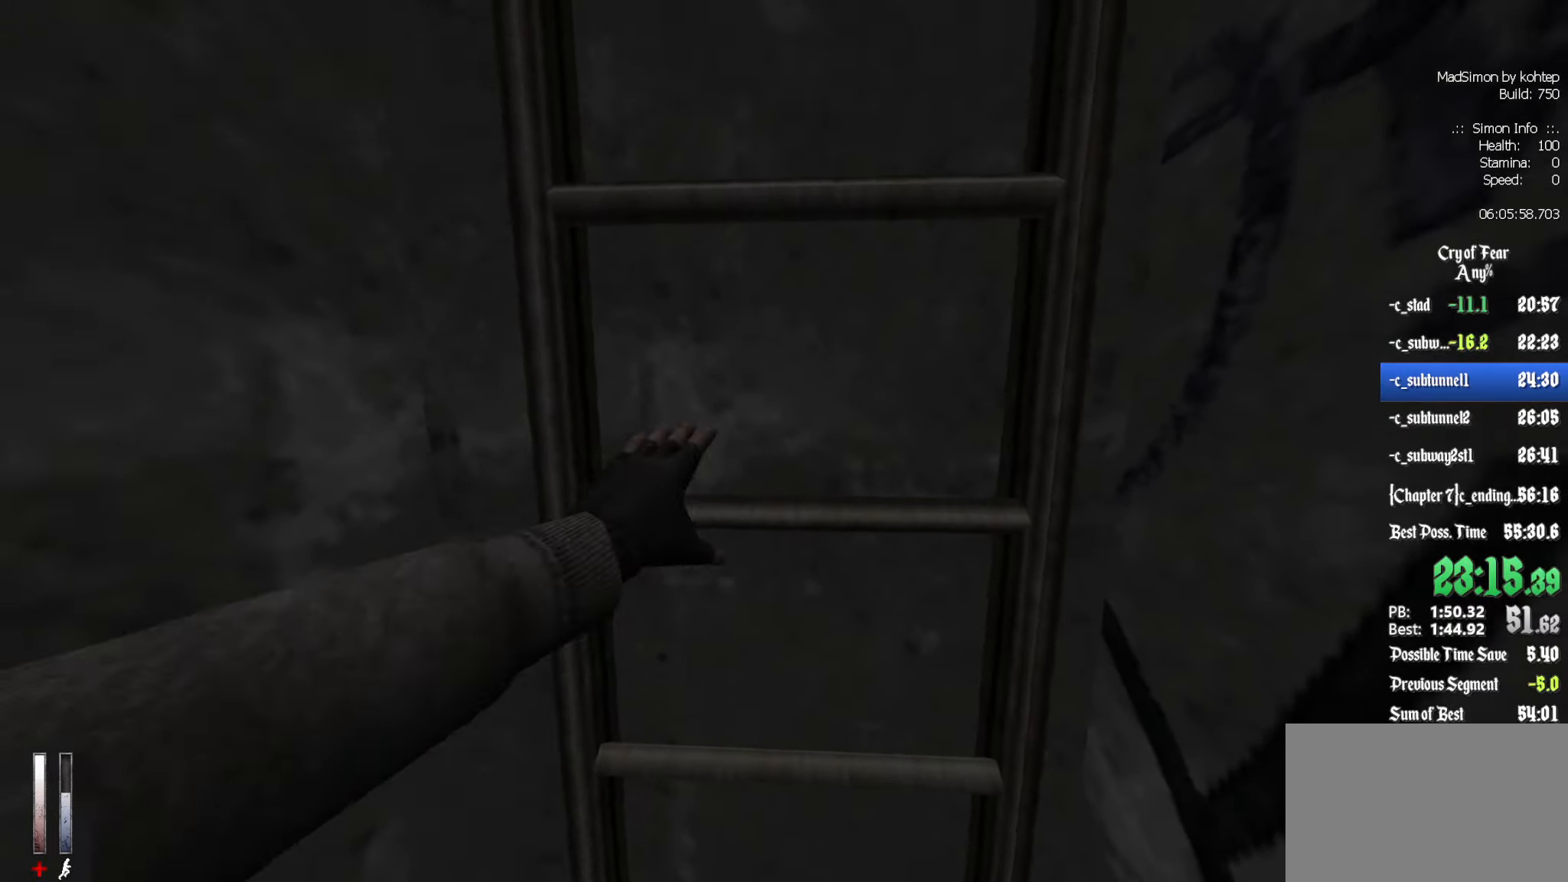
{"keys": [], "mouse": [], "events": [[16, "z", "down"], [66, "z", "up"], [166, "z", "down"], [266, "z", "up"], [350, "z", "down"], [450, "z", "up"]]}
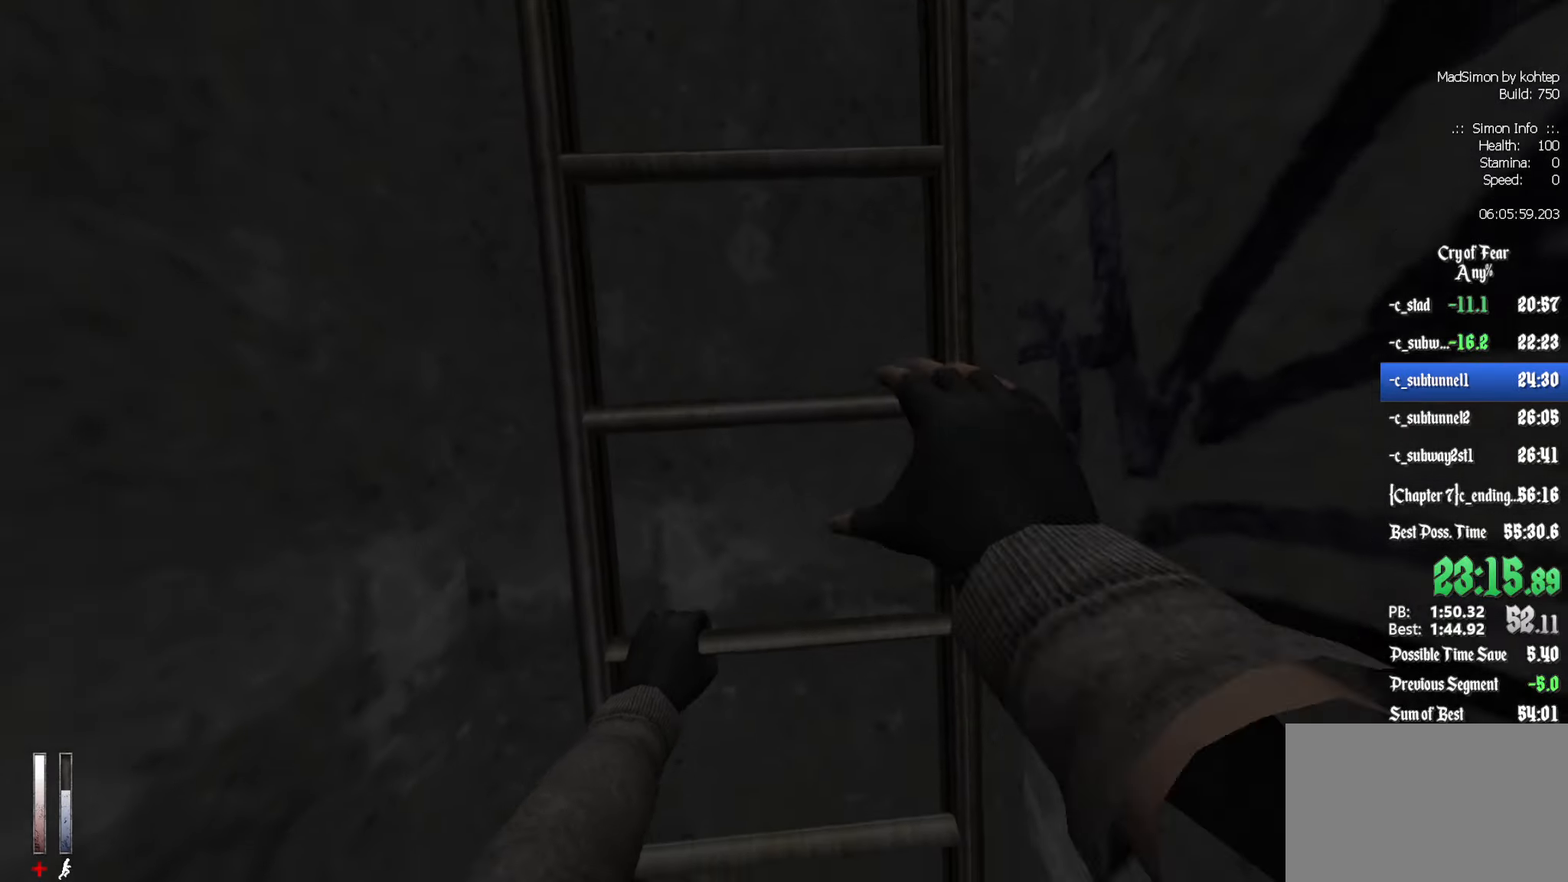
{"keys": ["z"], "mouse": [], "events": [[33, "z", "down"], [133, "z", "up"], [266, "z", "down"], [316, "z", "up"], [450, "z", "down"]]}
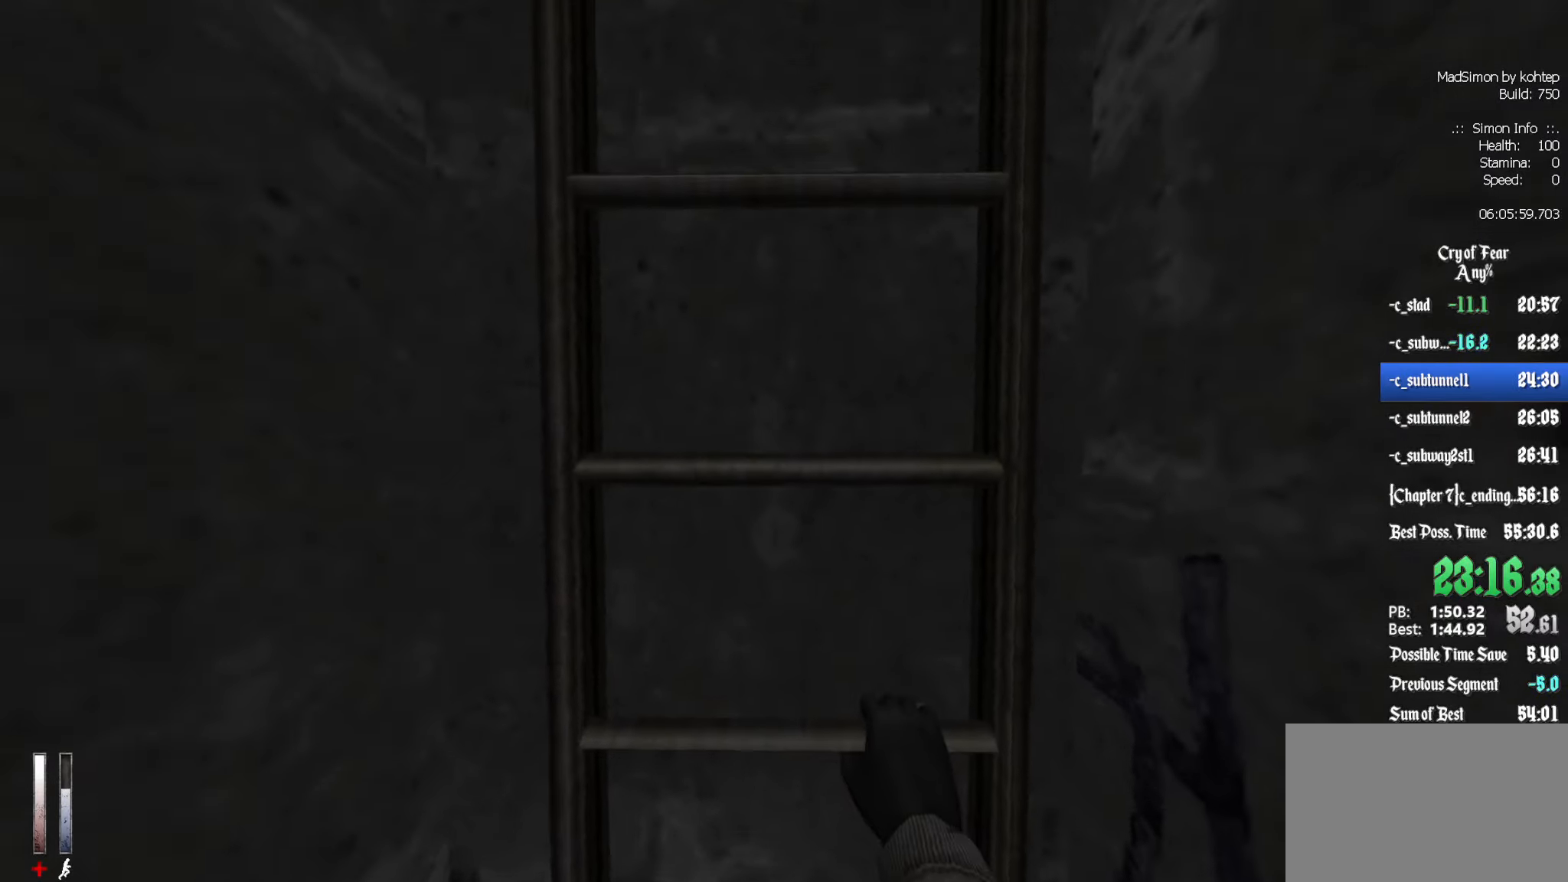
{"keys": ["z"], "mouse": [], "events": []}
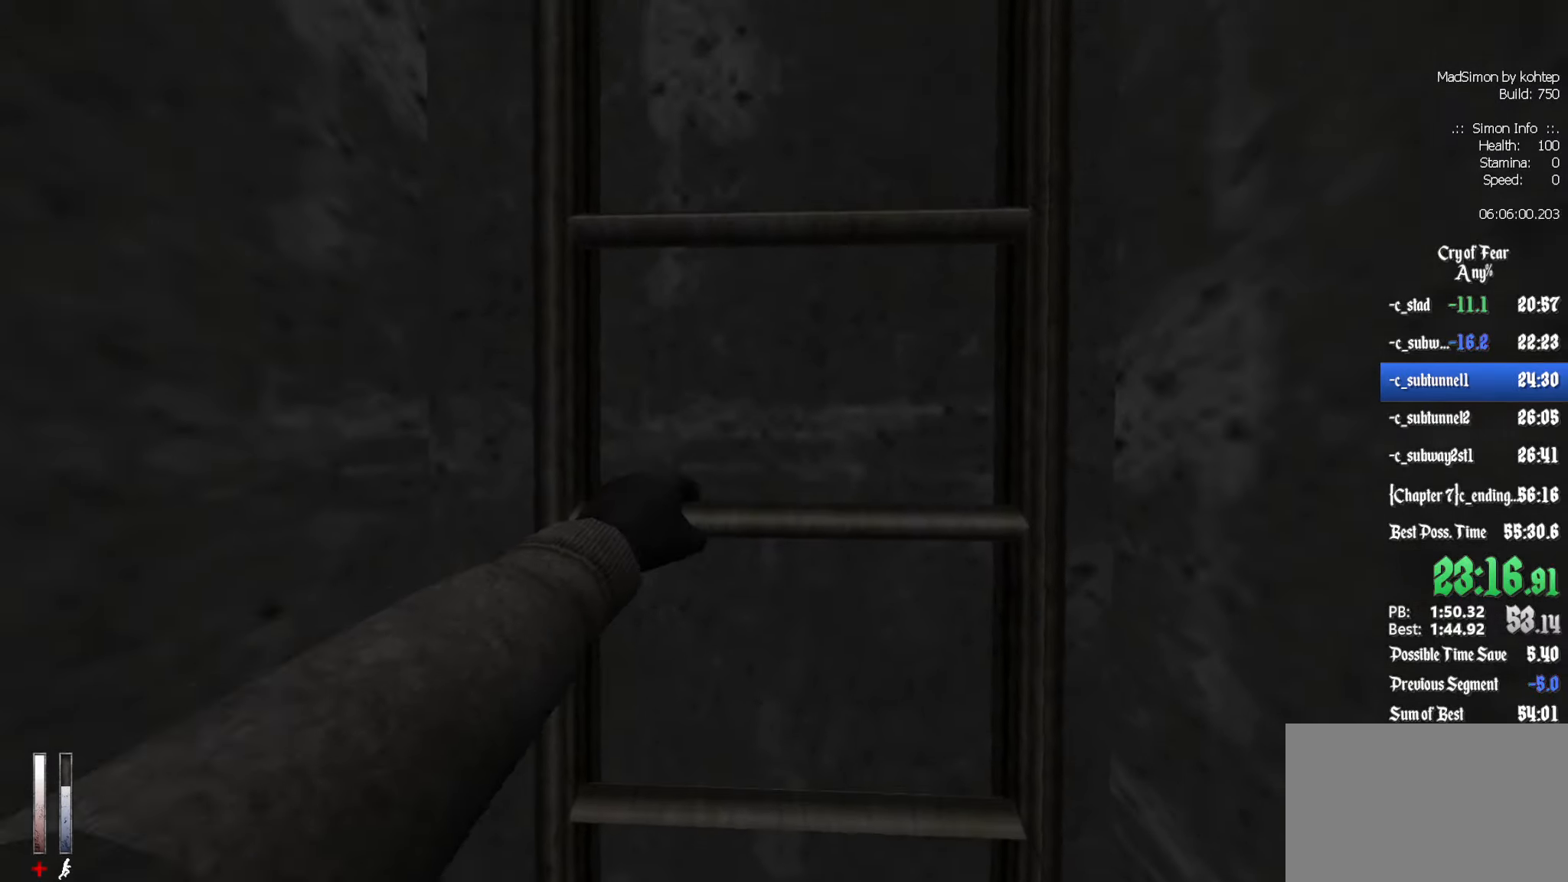
{"keys": ["z"], "mouse": [], "events": []}
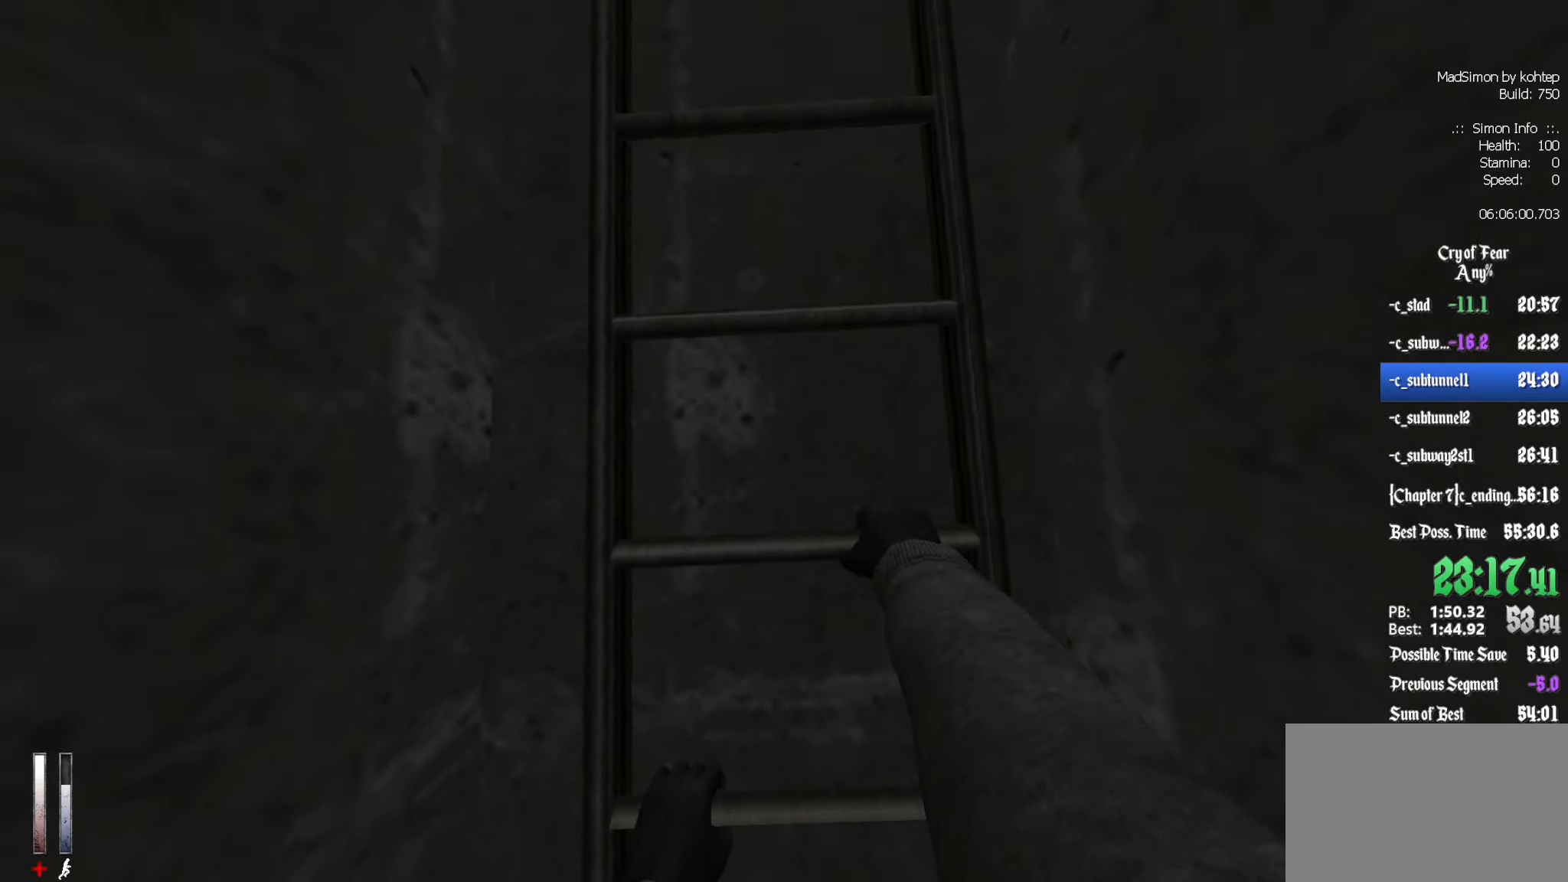
{"keys": ["z"], "mouse": [], "events": []}
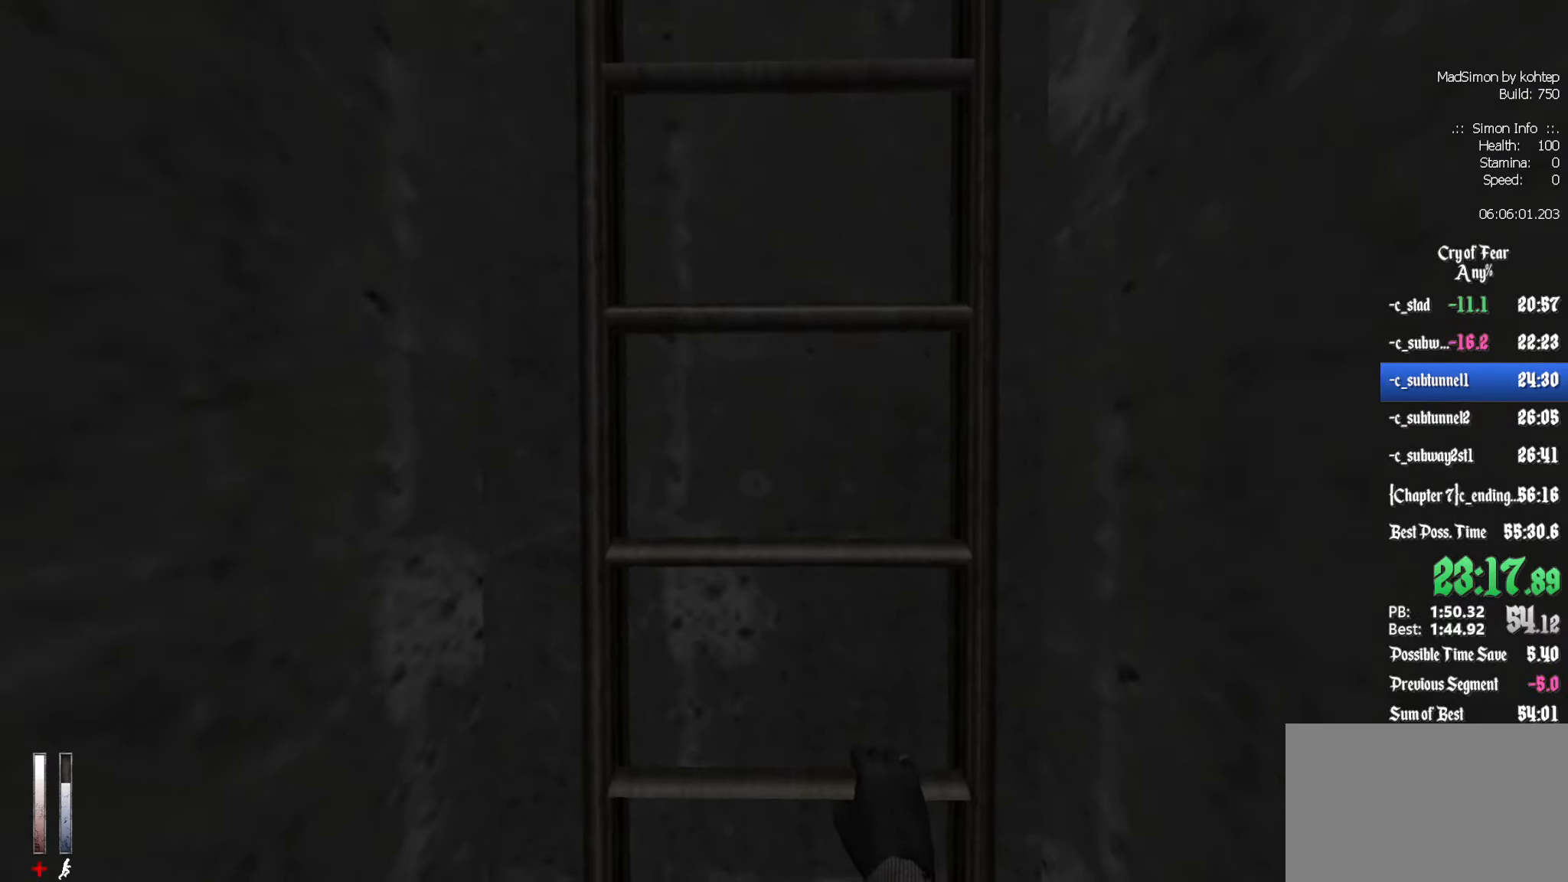
{"keys": ["z"], "mouse": [], "events": []}
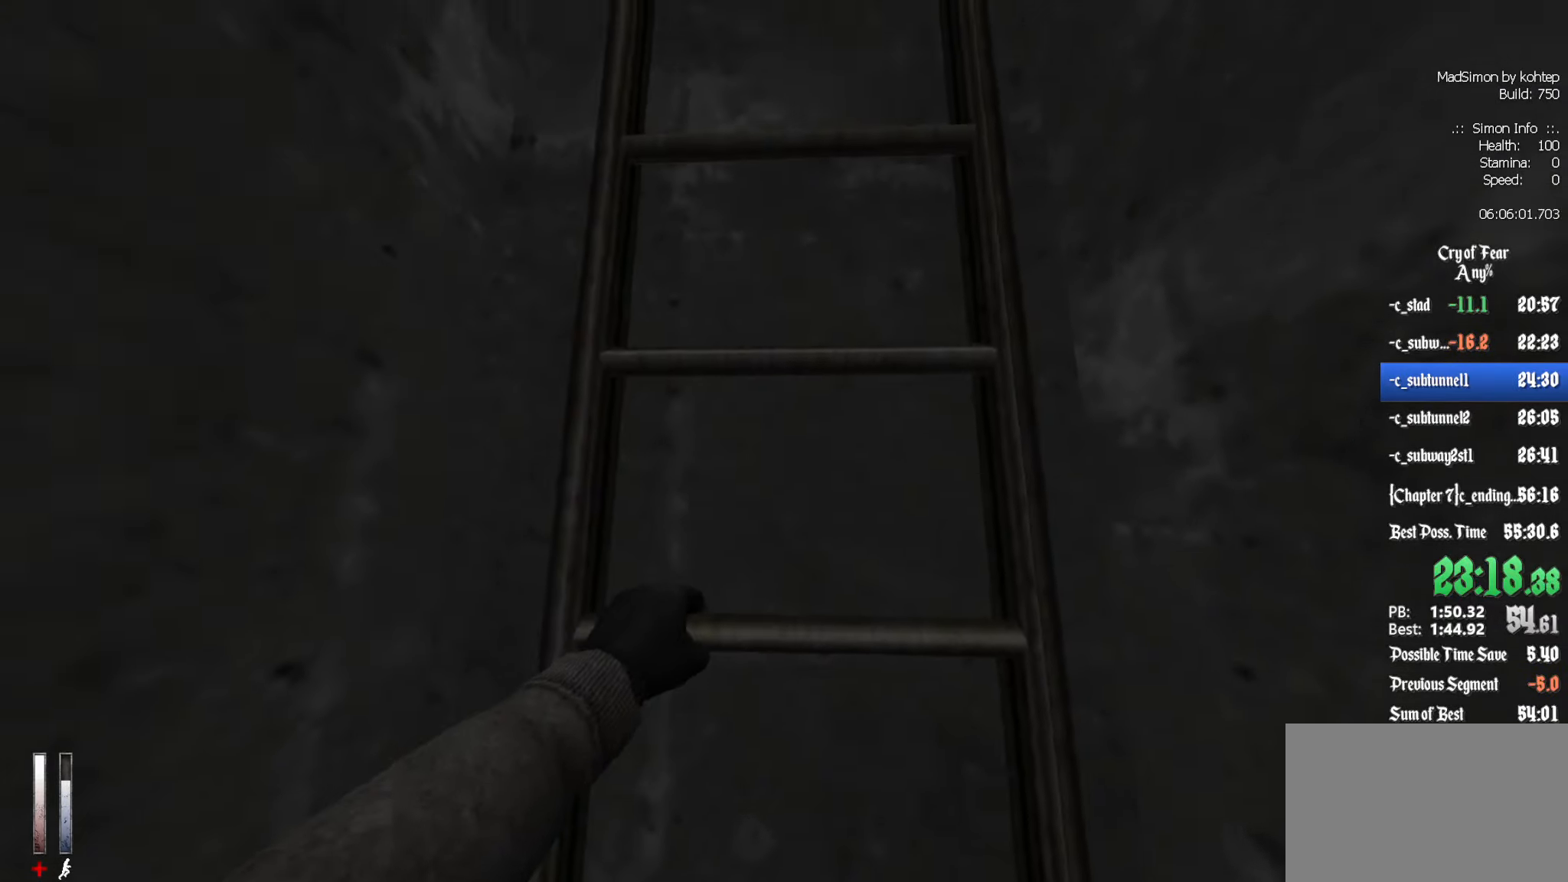
{"keys": ["z"], "mouse": [], "events": []}
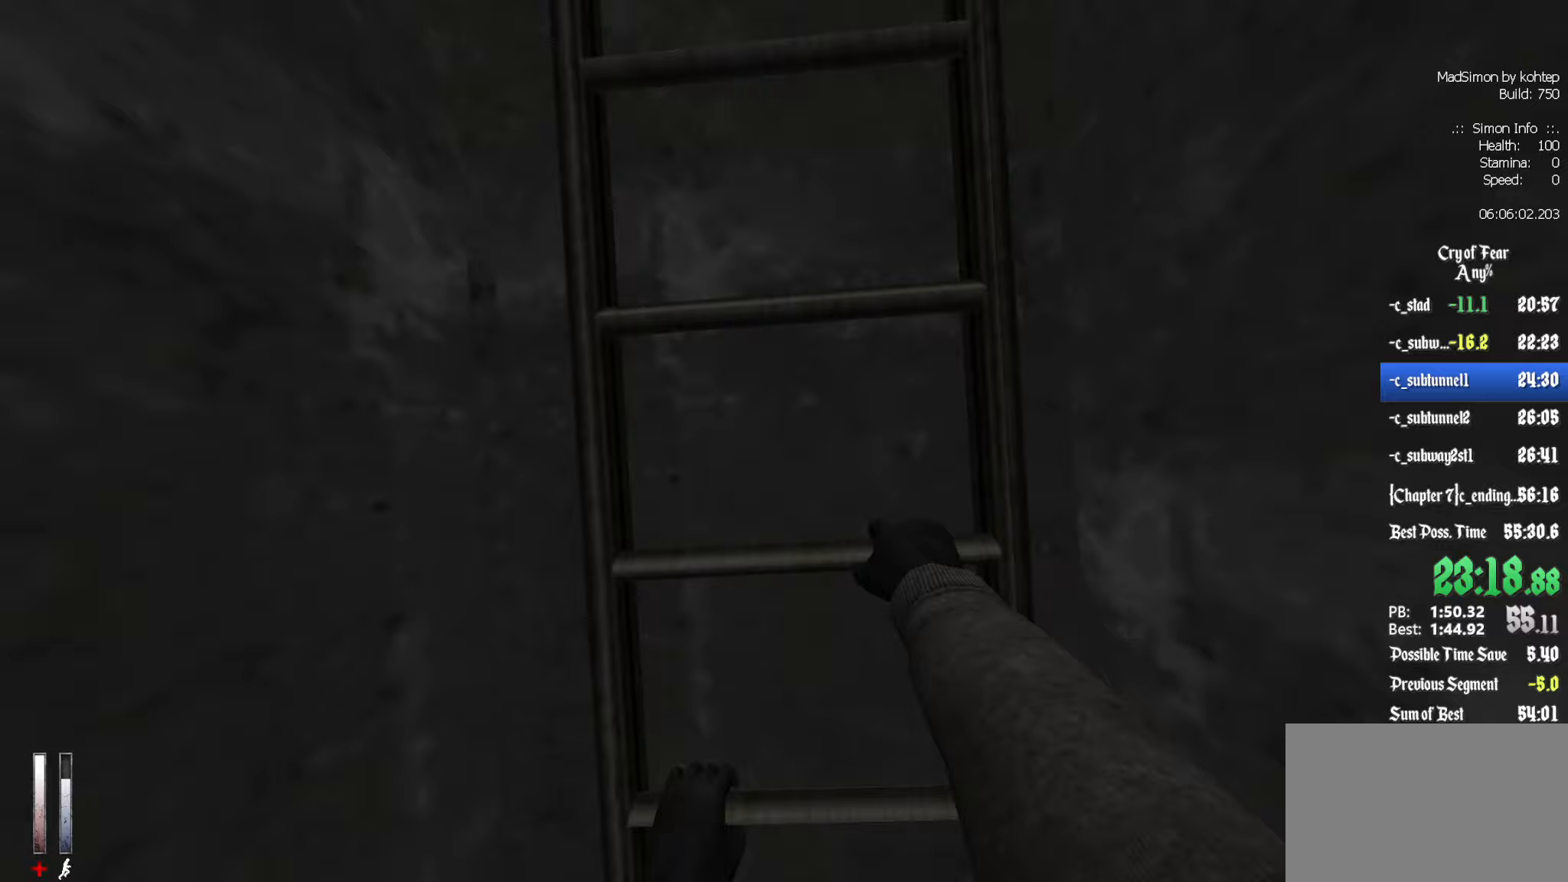
{"keys": ["z"], "mouse": [], "events": []}
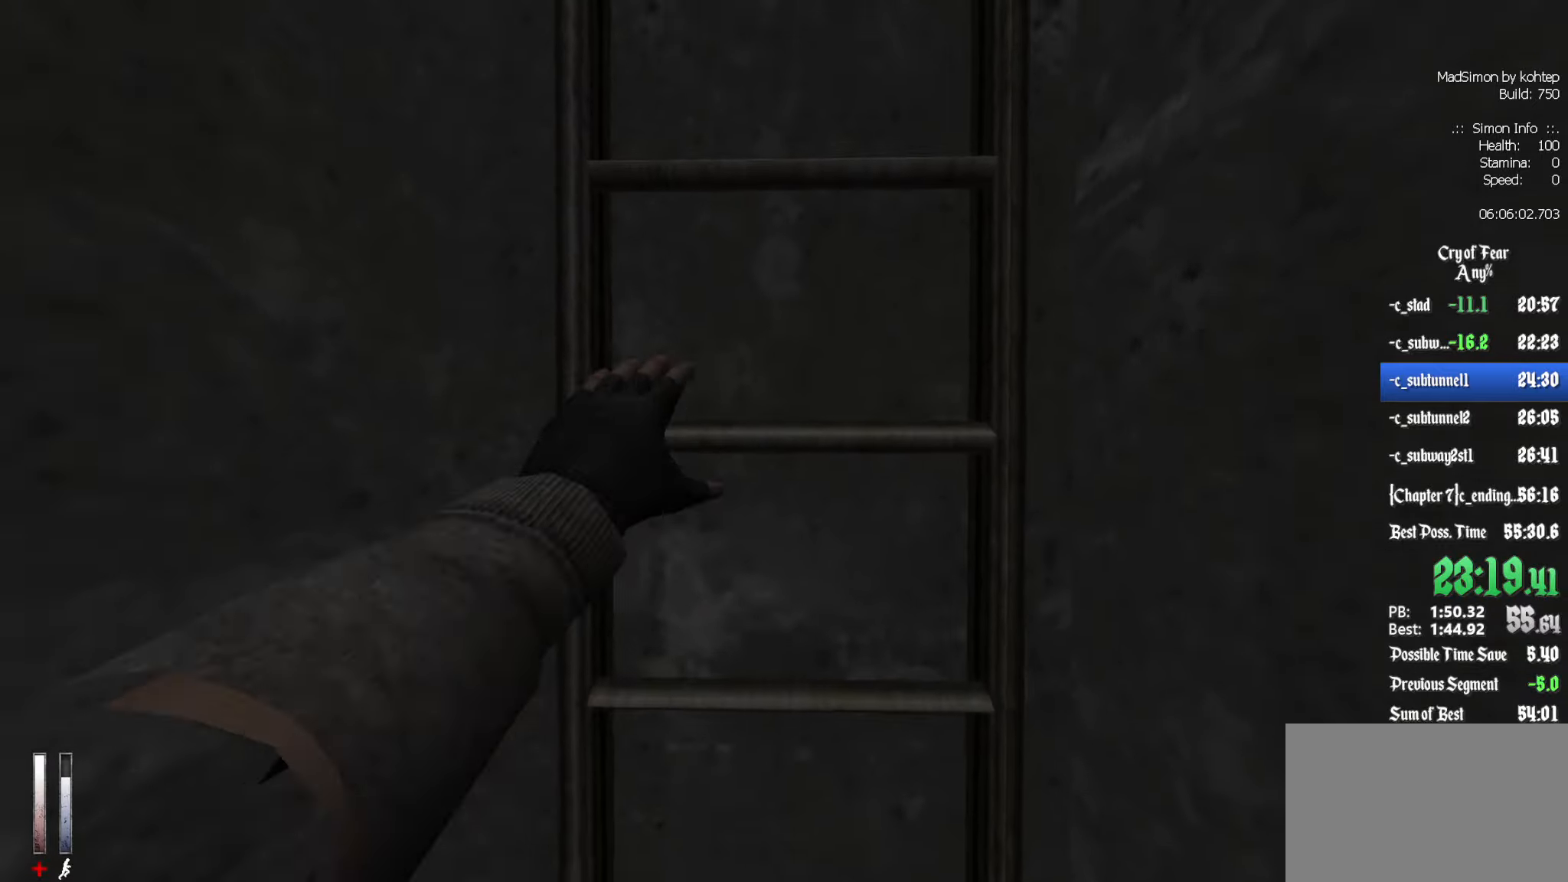
{"keys": ["z"], "mouse": [], "events": []}
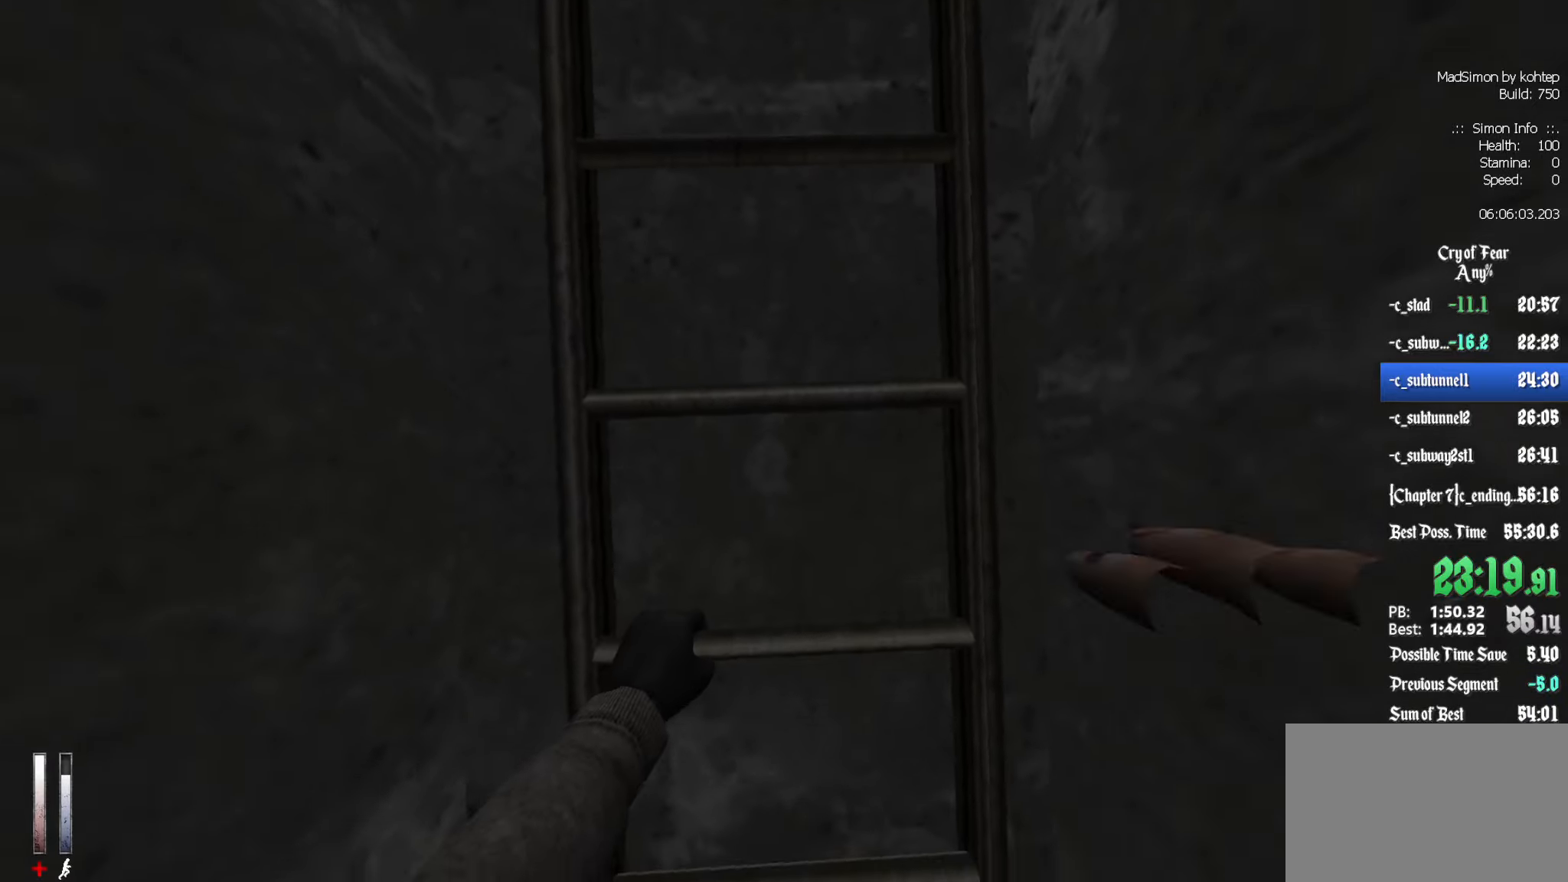
{"keys": ["z"], "mouse": [], "events": []}
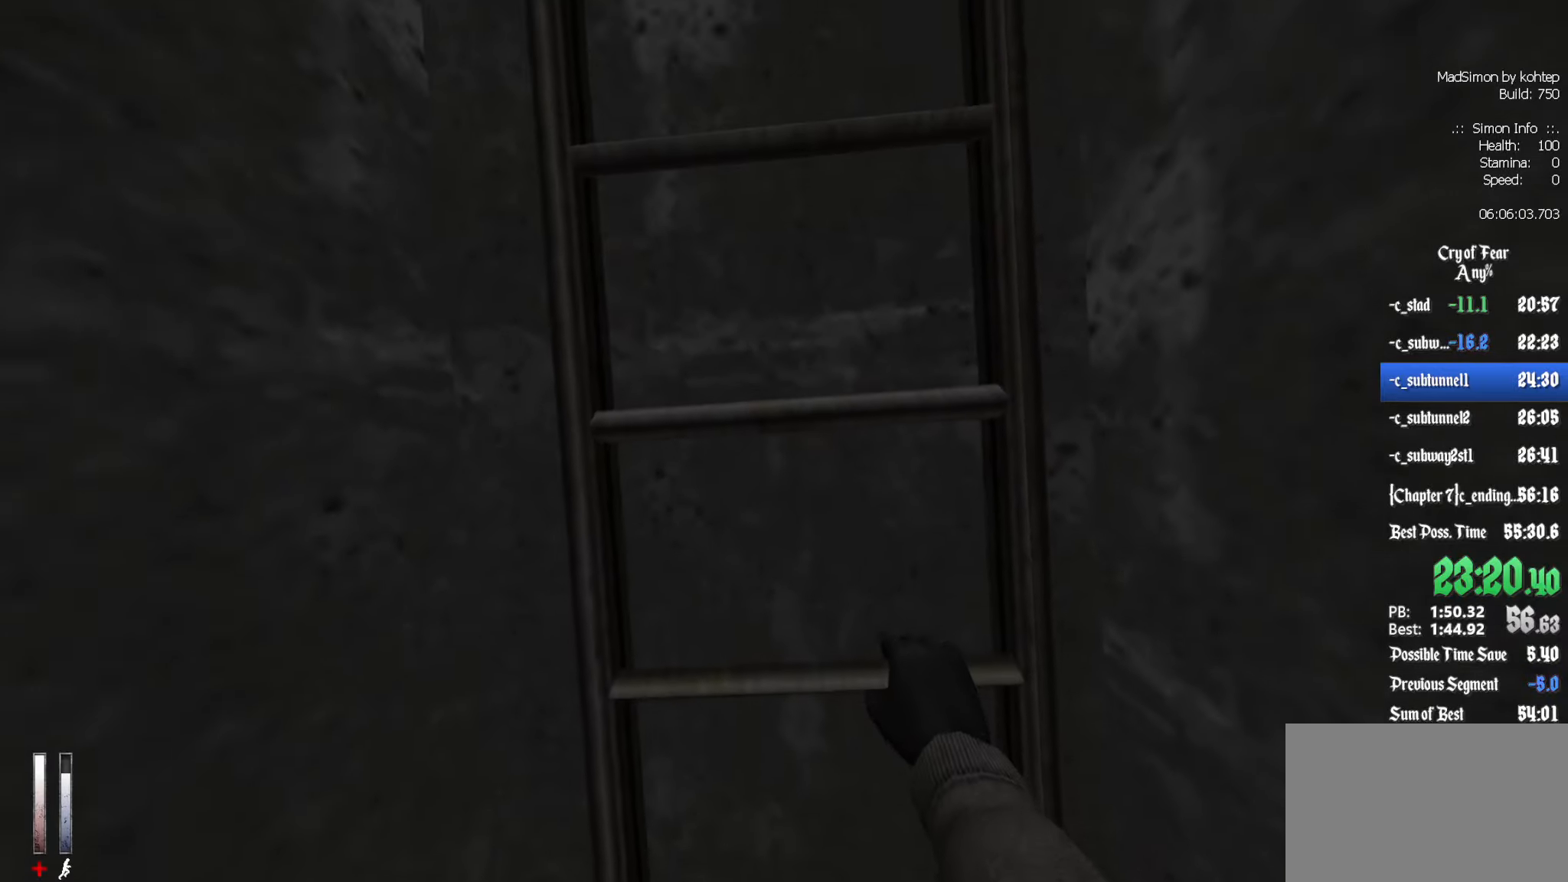
{"keys": ["z"], "mouse": [], "events": []}
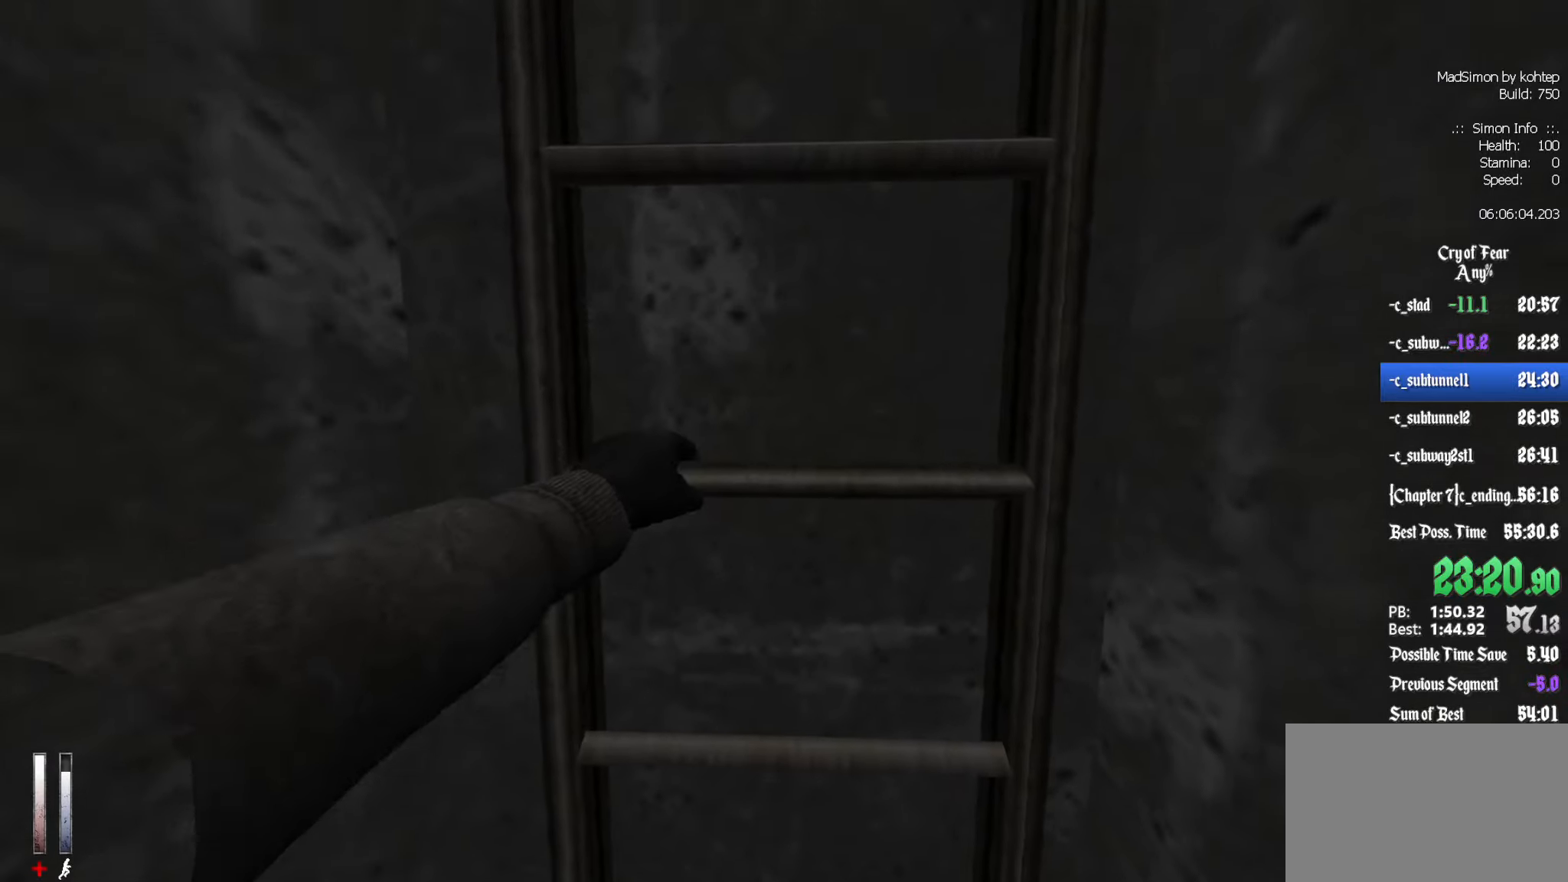
{"keys": ["z"], "mouse": [], "events": []}
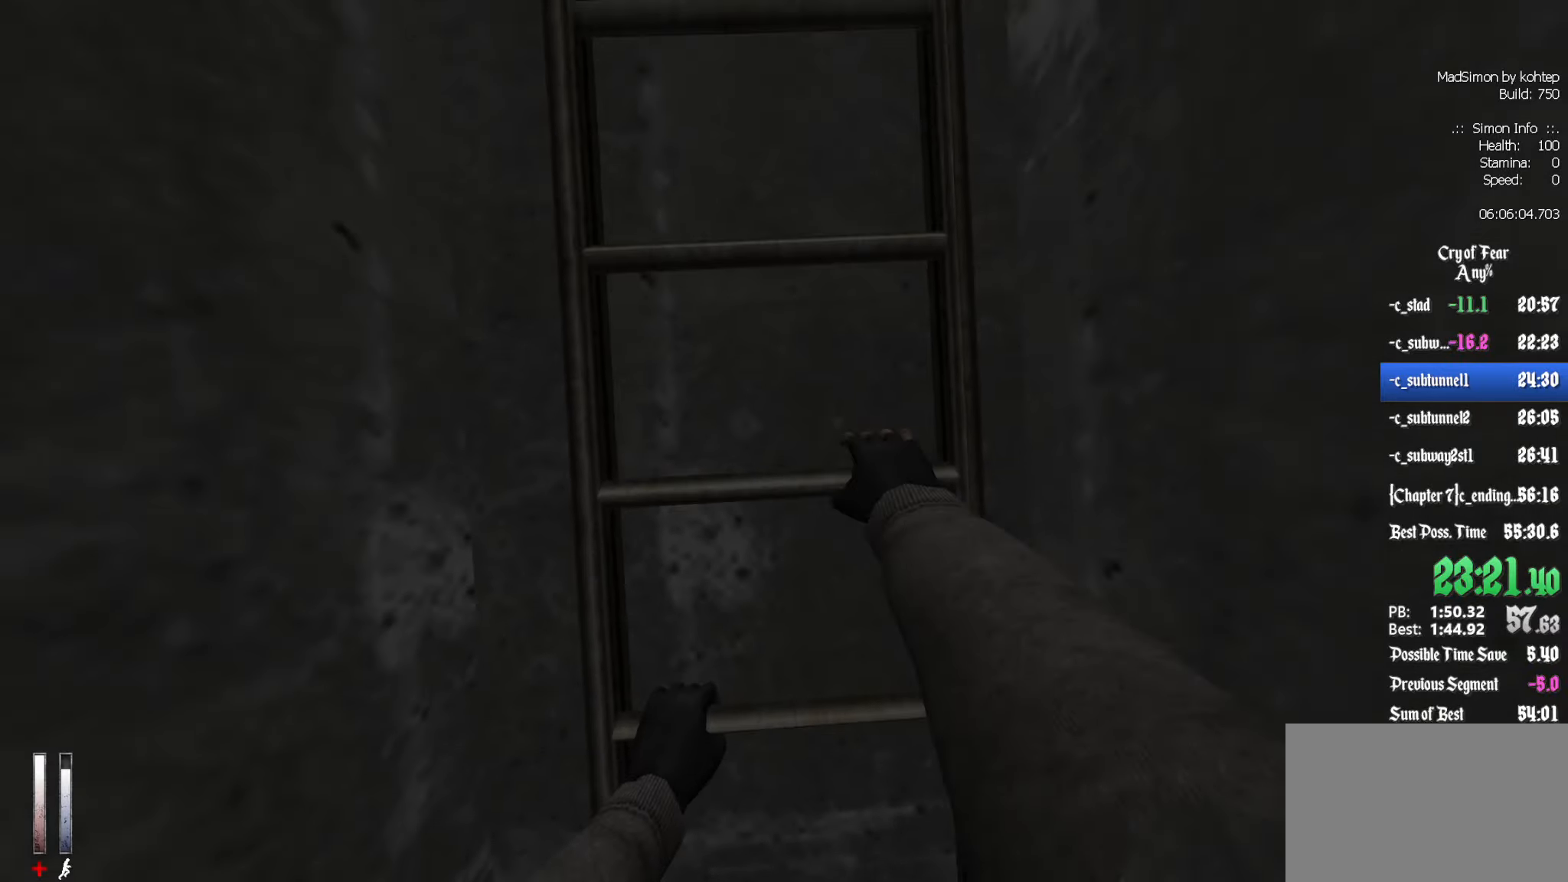
{"keys": ["z"], "mouse": [], "events": []}
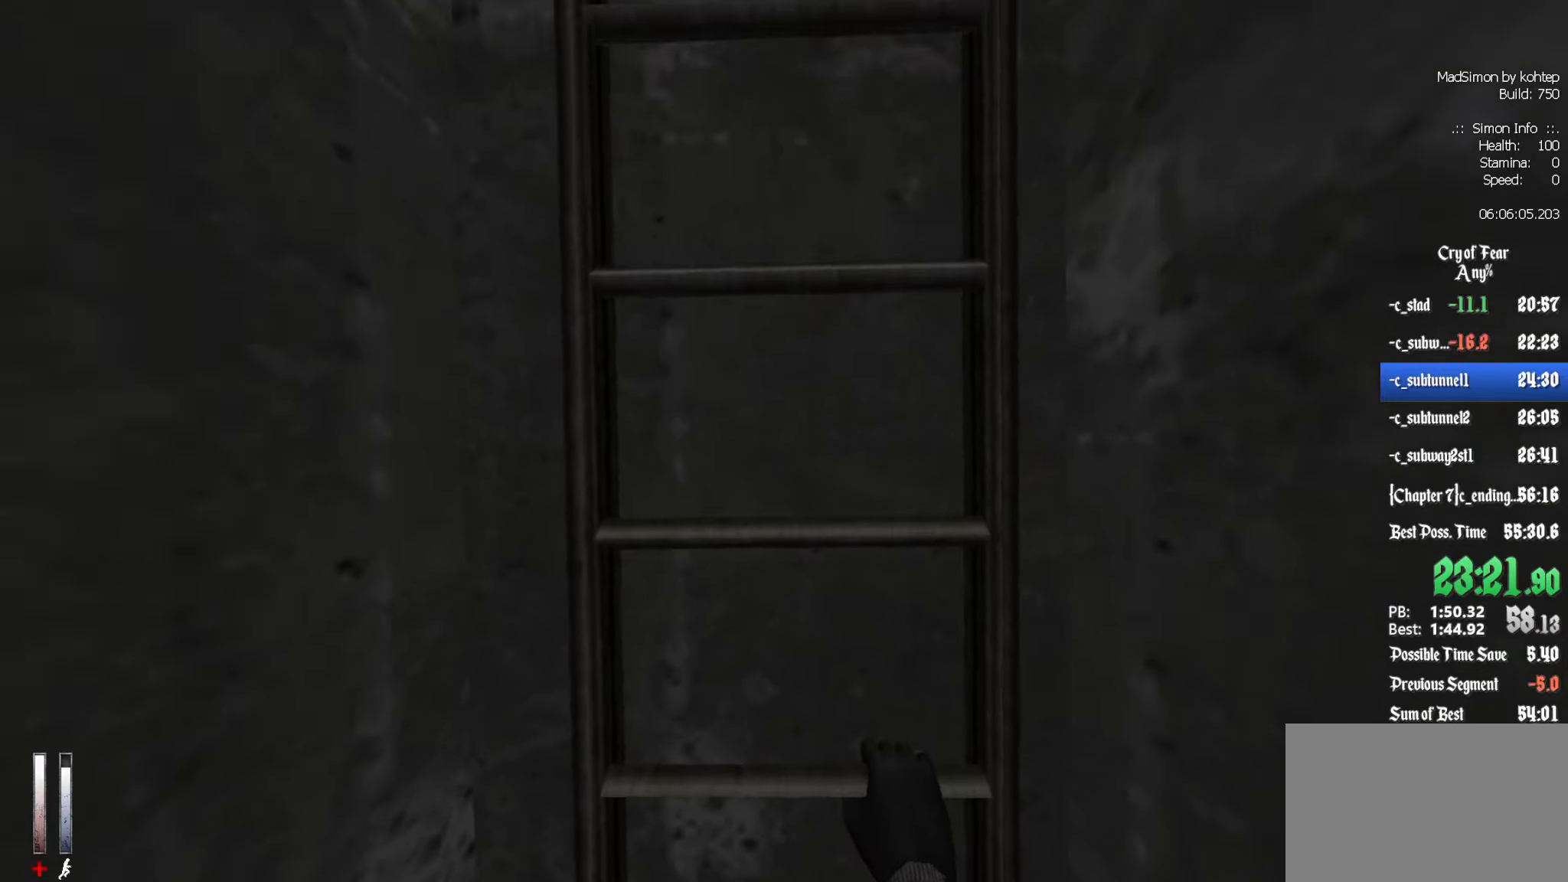
{"keys": ["z"], "mouse": [], "events": []}
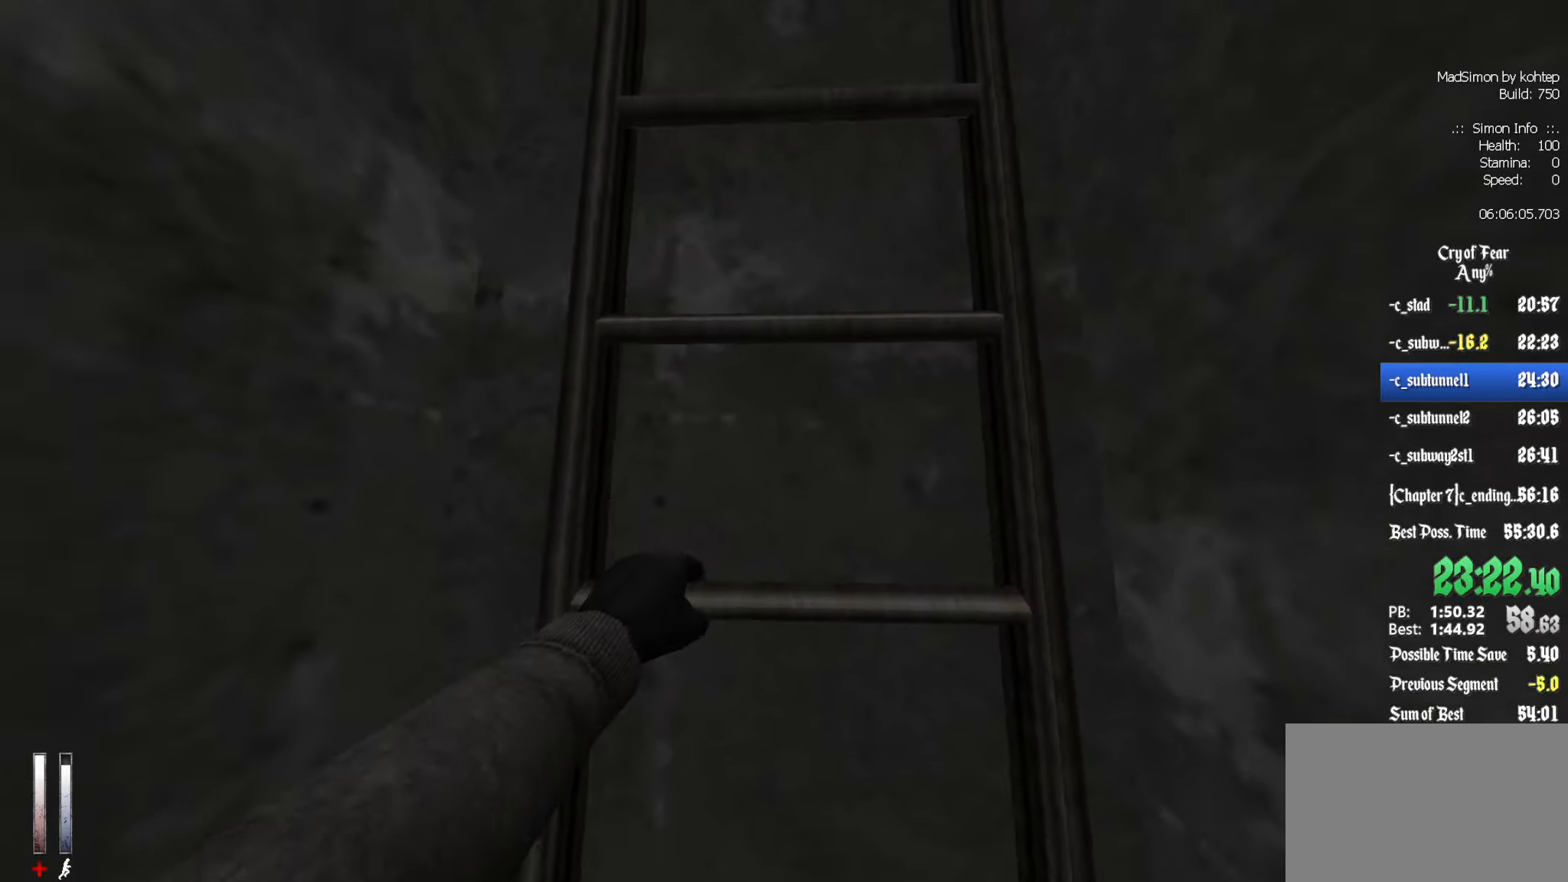
{"keys": ["z"], "mouse": [], "events": []}
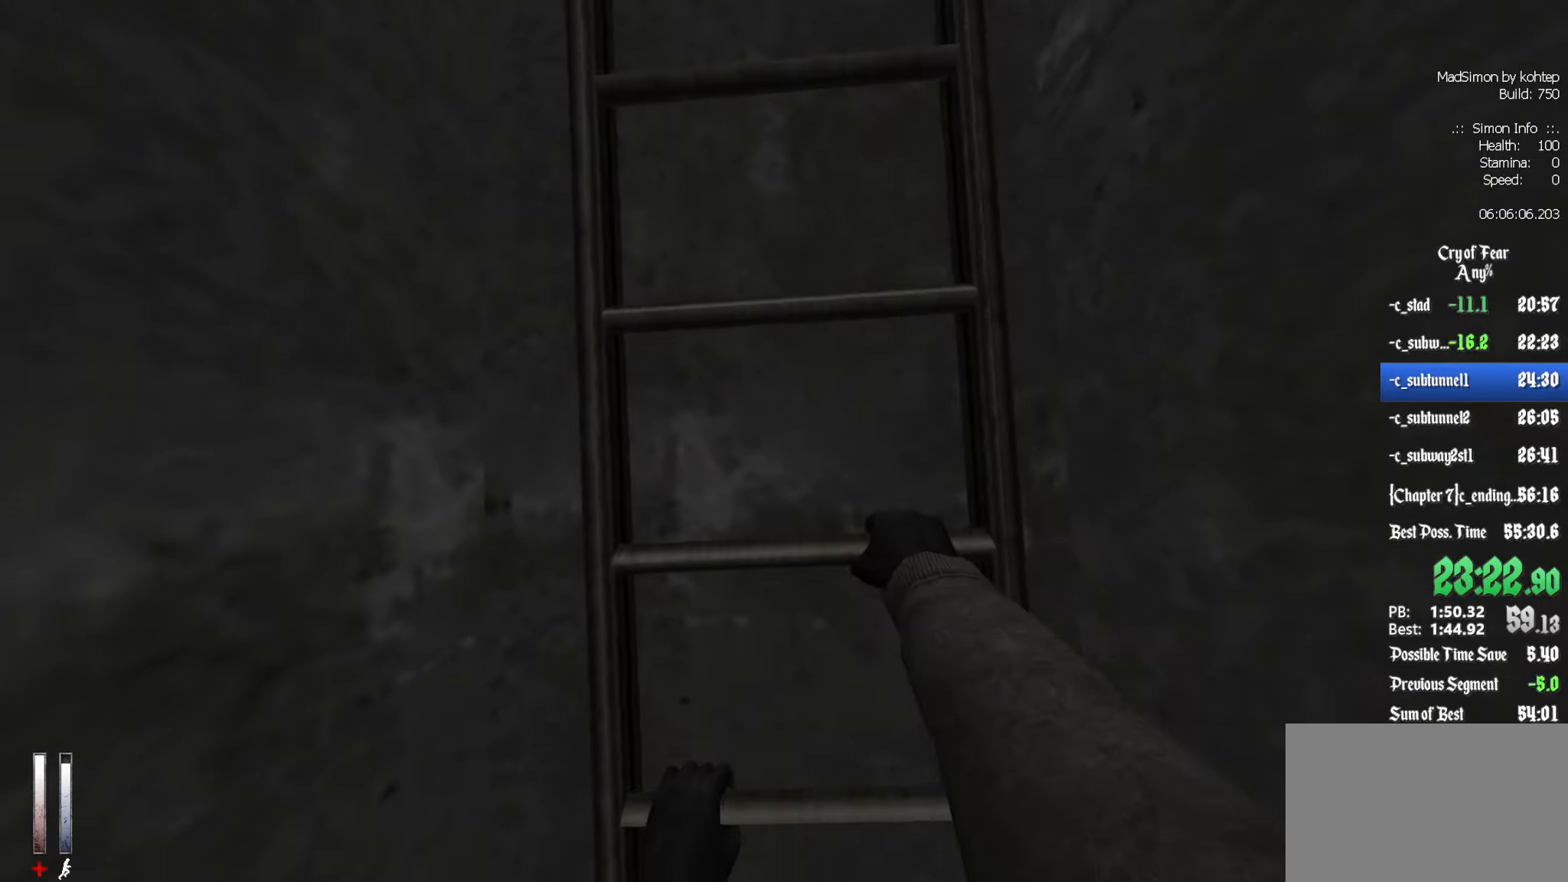
{"keys": ["z"], "mouse": [], "events": []}
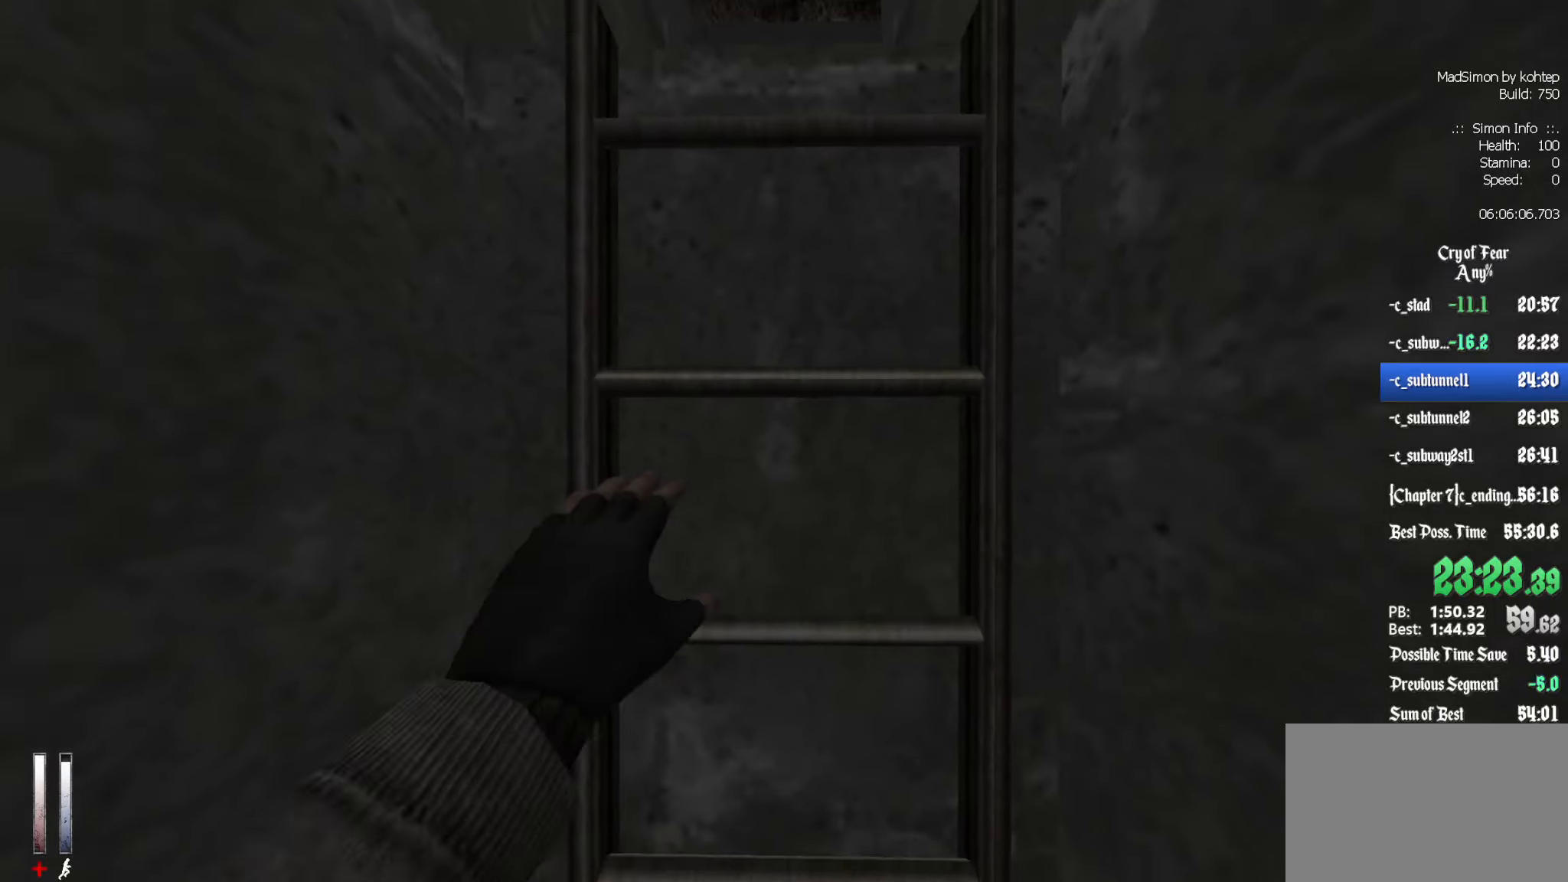
{"keys": ["z"], "mouse": [], "events": []}
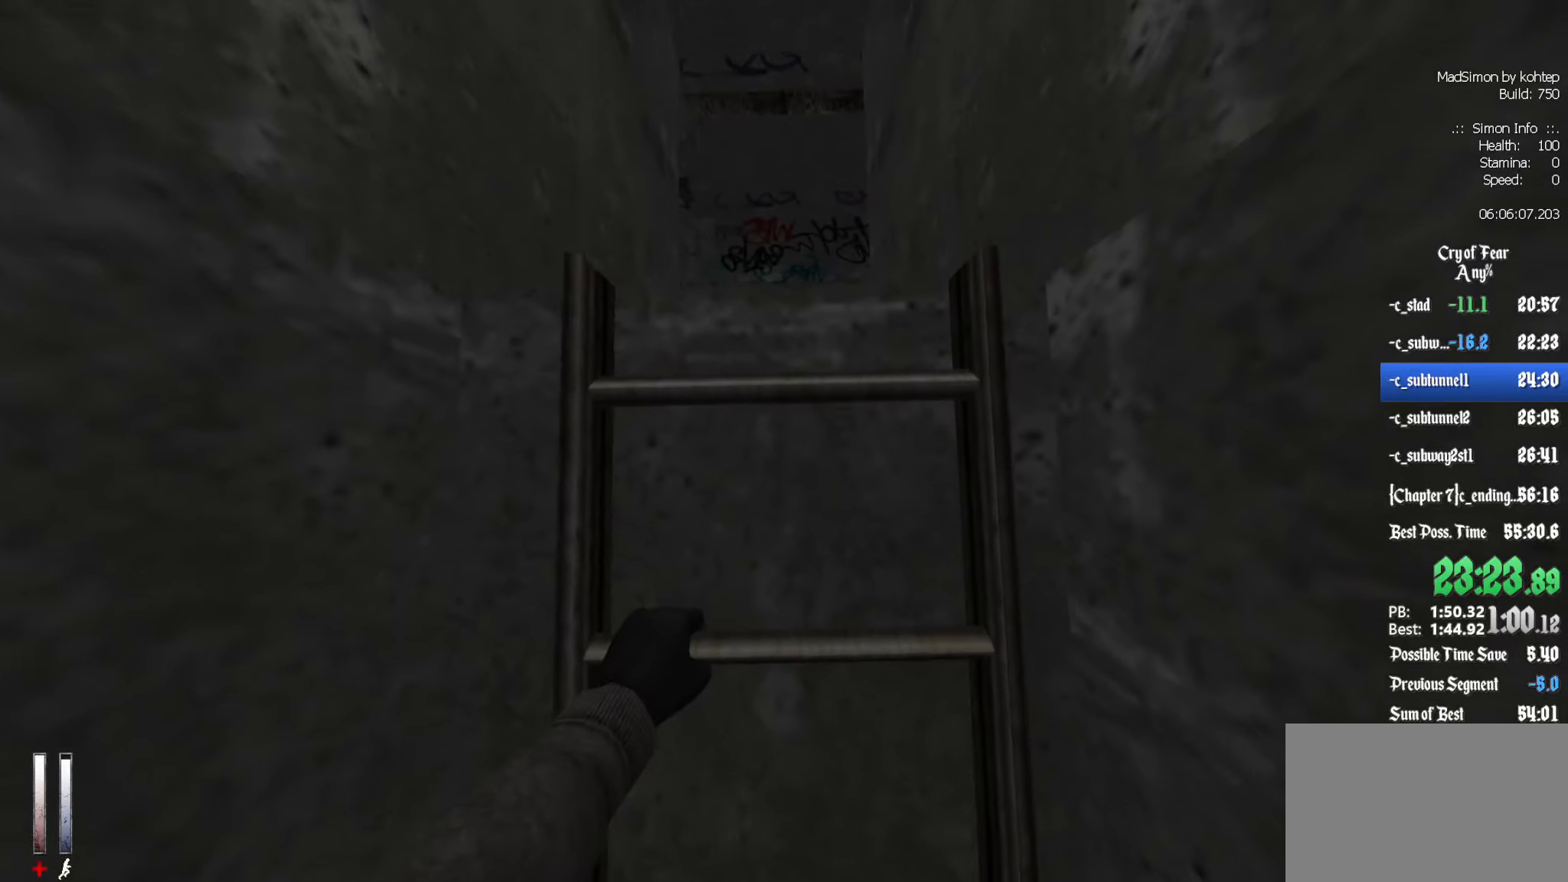
{"keys": ["z"], "mouse": [], "events": []}